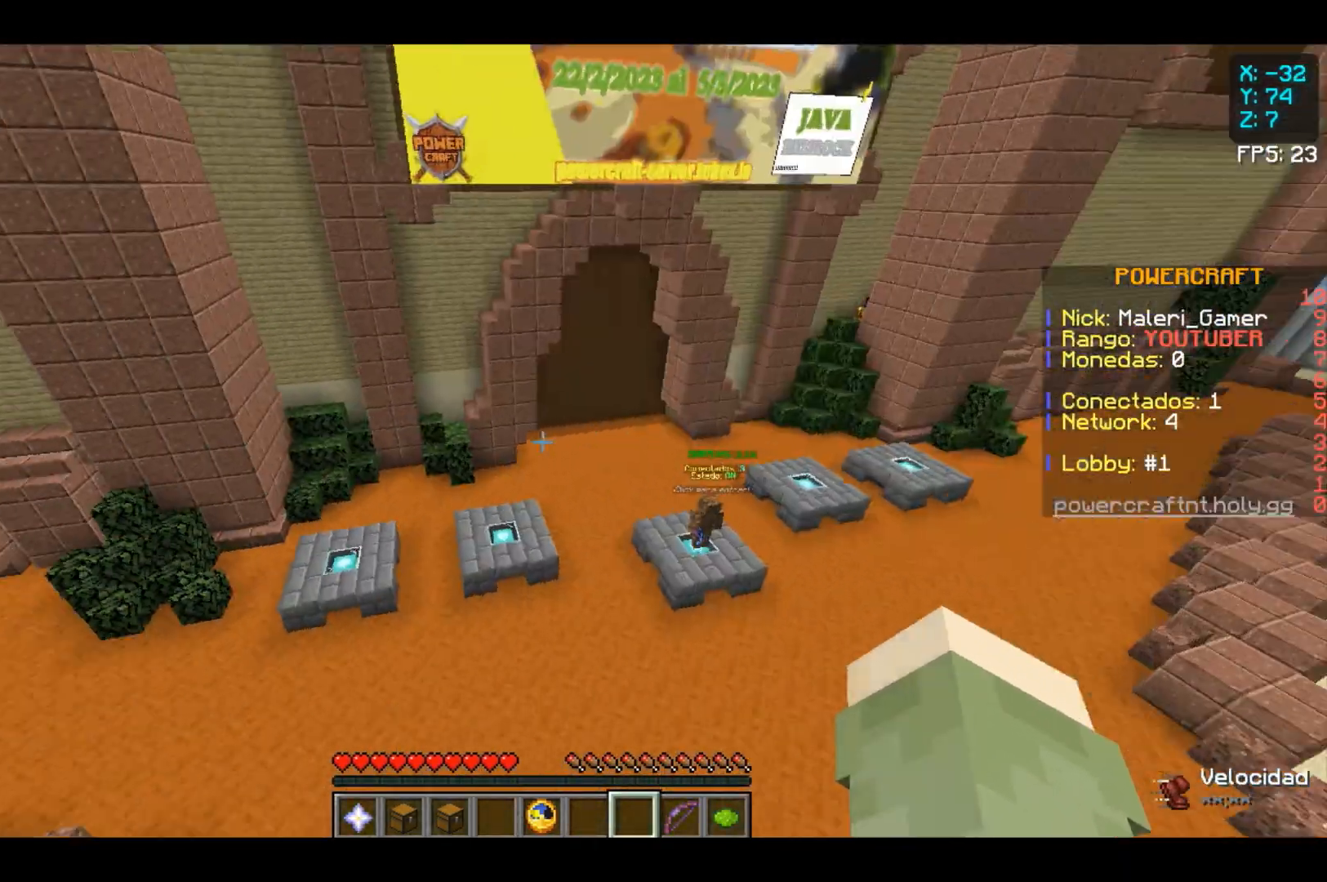
Gameplay with keyboard and mouse; each line is a JSON object with the keys and mouse buttons held at the frame after it. "events" lists presses ("down") and releases ("up") of "a", "d", "s", "space", "w", "mouse_left" and "mouse_right" between this image and that frame as [ms after this image, input, new state], when the widget could be followed in between. "mouse_left", "mouse_right" = the "left", "right" buttons of the "mouse" list. No other keys are recorded. Fast repeated clicks can show as one long hold. Not read: mouse_move.
{"keys": ["w"], "mouse": [], "events": [[433, "w", "down"]]}
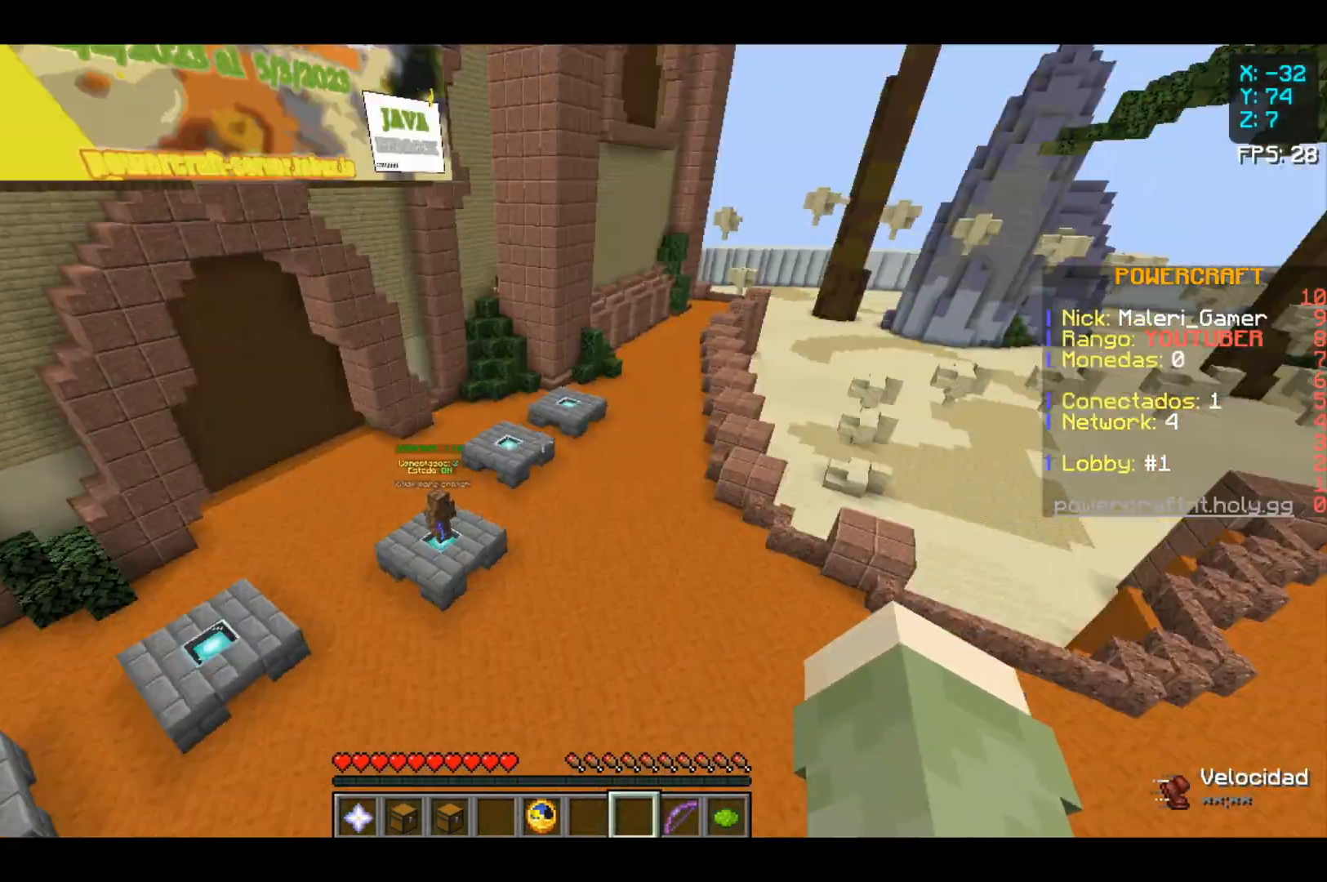
{"keys": ["w"], "mouse": [], "events": []}
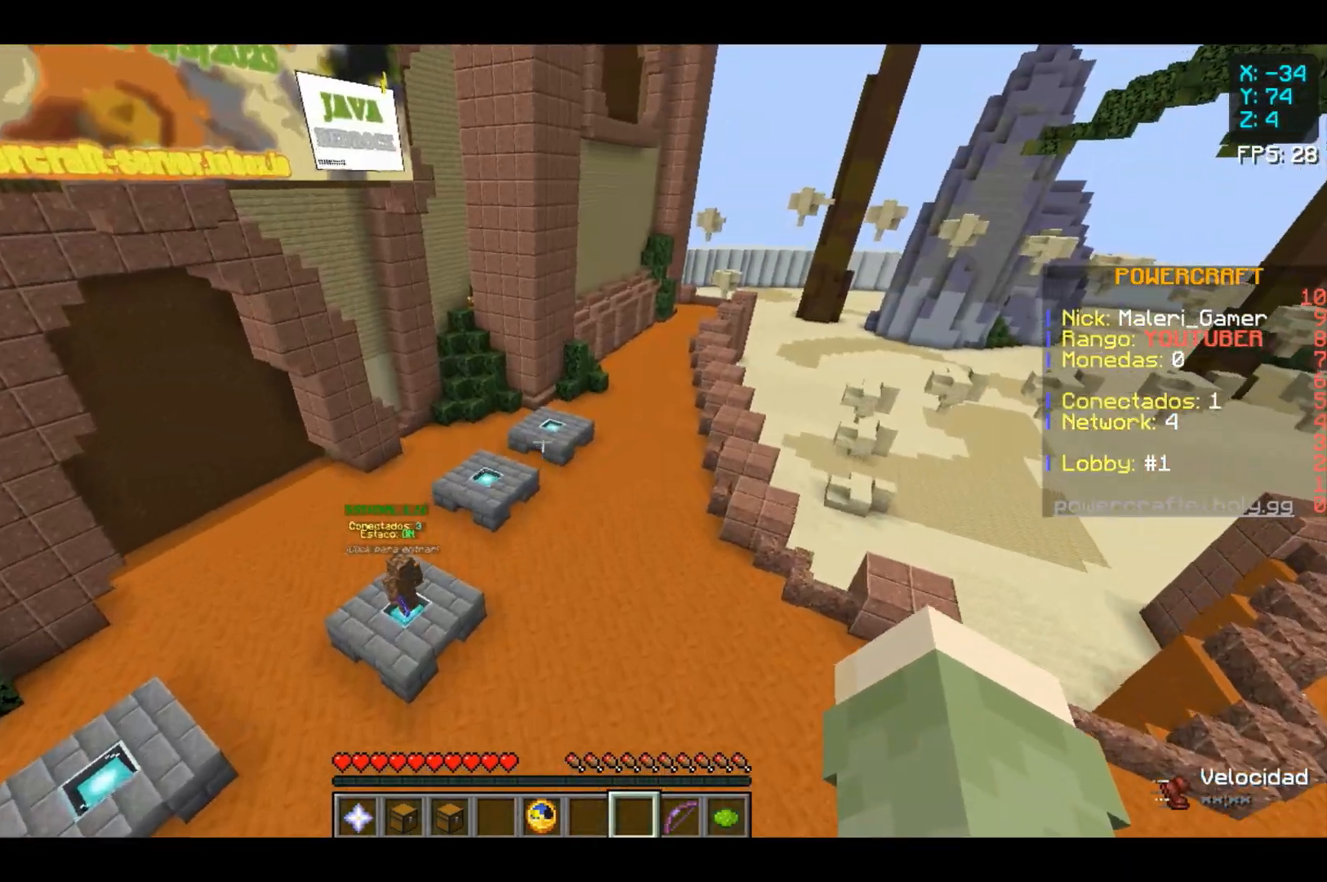
{"keys": ["w"], "mouse": [], "events": []}
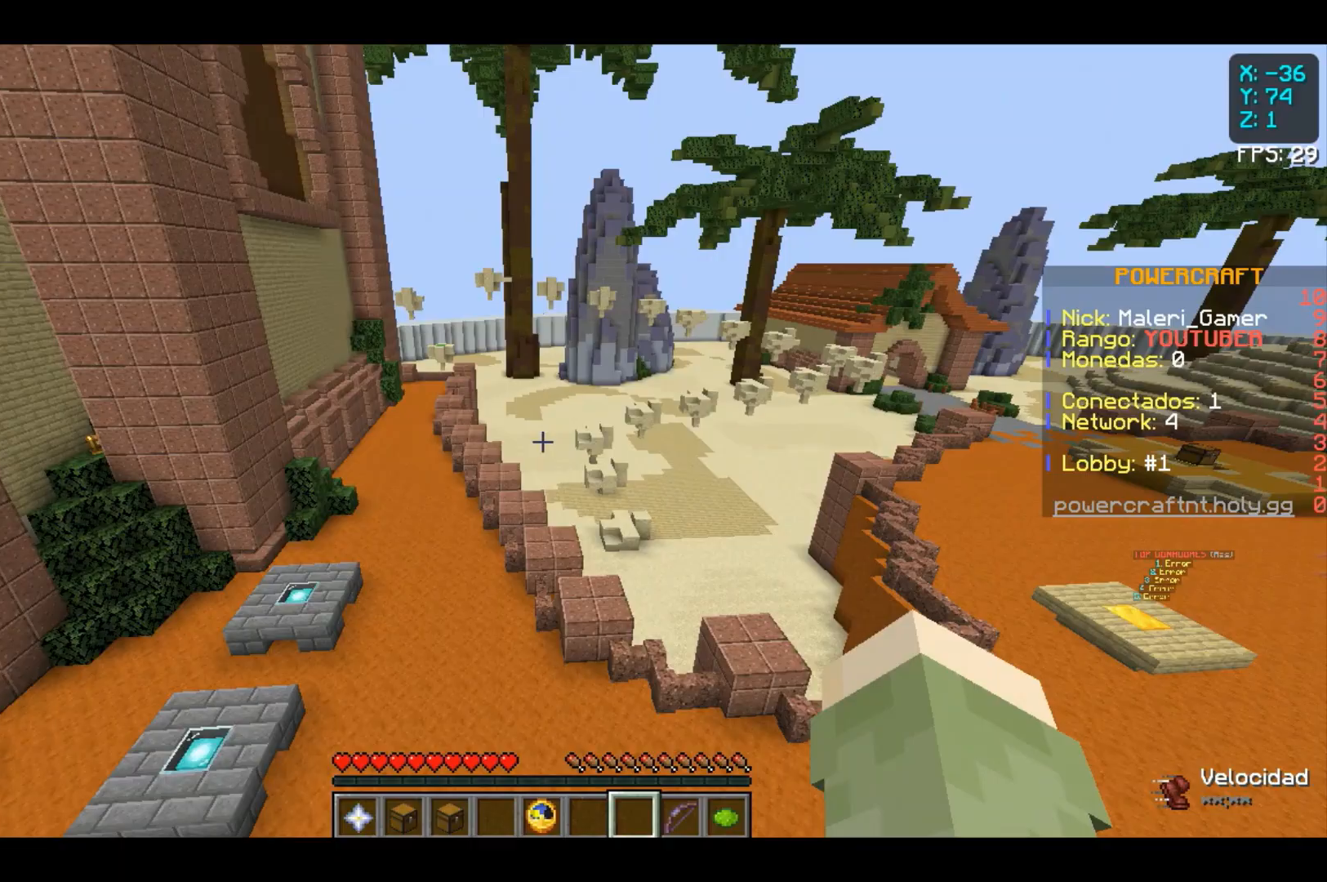
{"keys": ["w"], "mouse": [], "events": []}
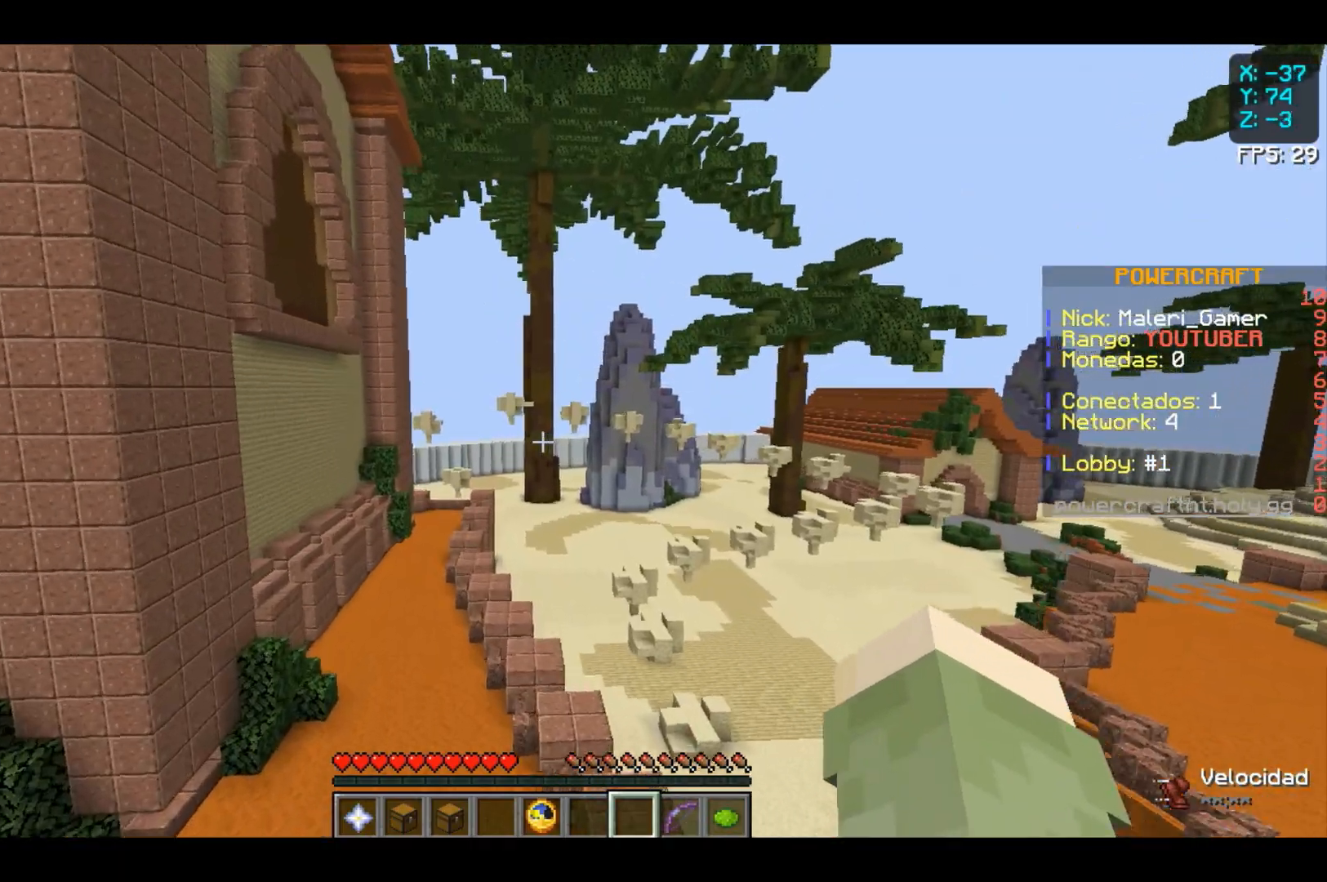
{"keys": ["w"], "mouse": [], "events": []}
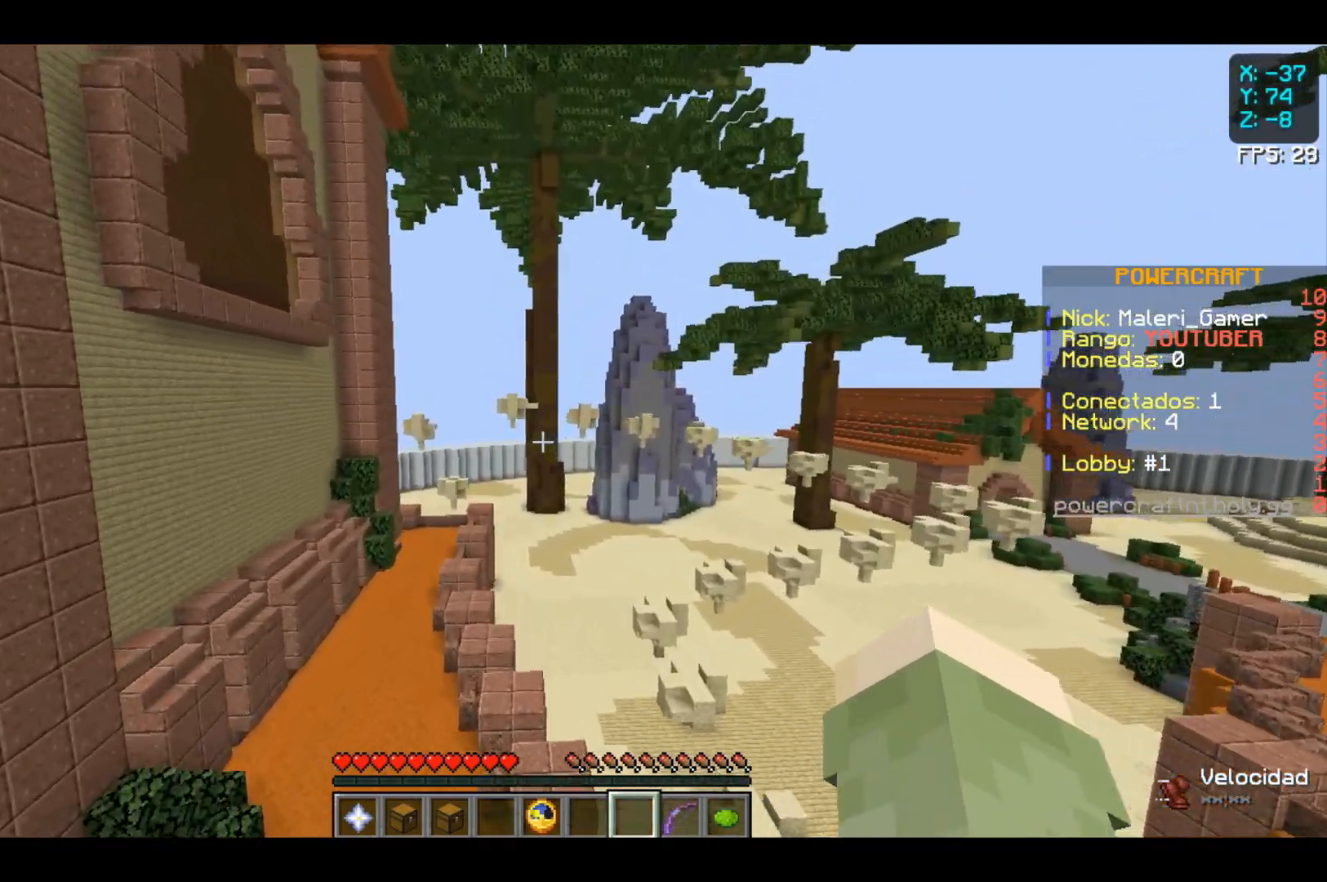
{"keys": ["w"], "mouse": [], "events": []}
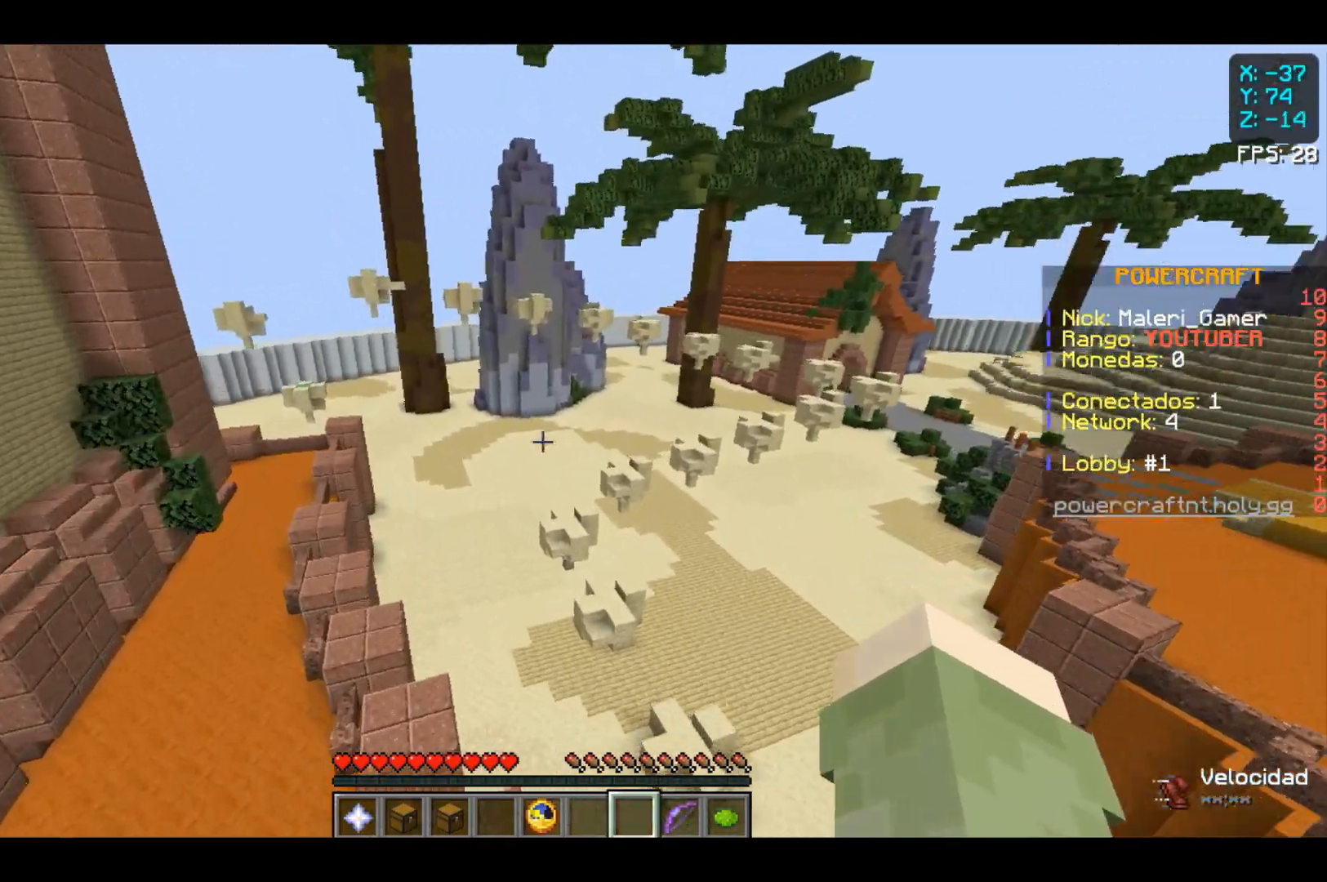
{"keys": ["w"], "mouse": [], "events": []}
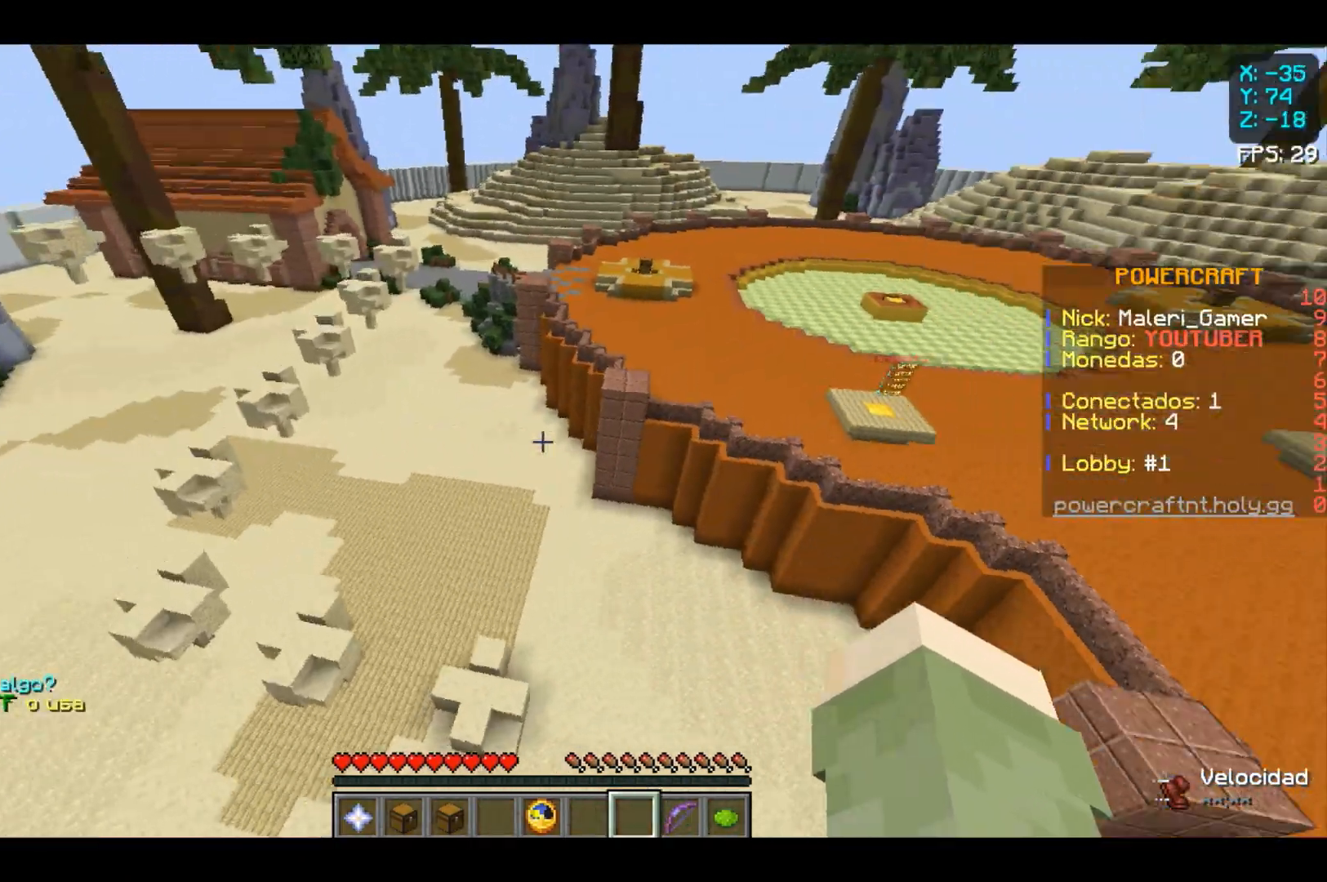
{"keys": ["w"], "mouse": [], "events": []}
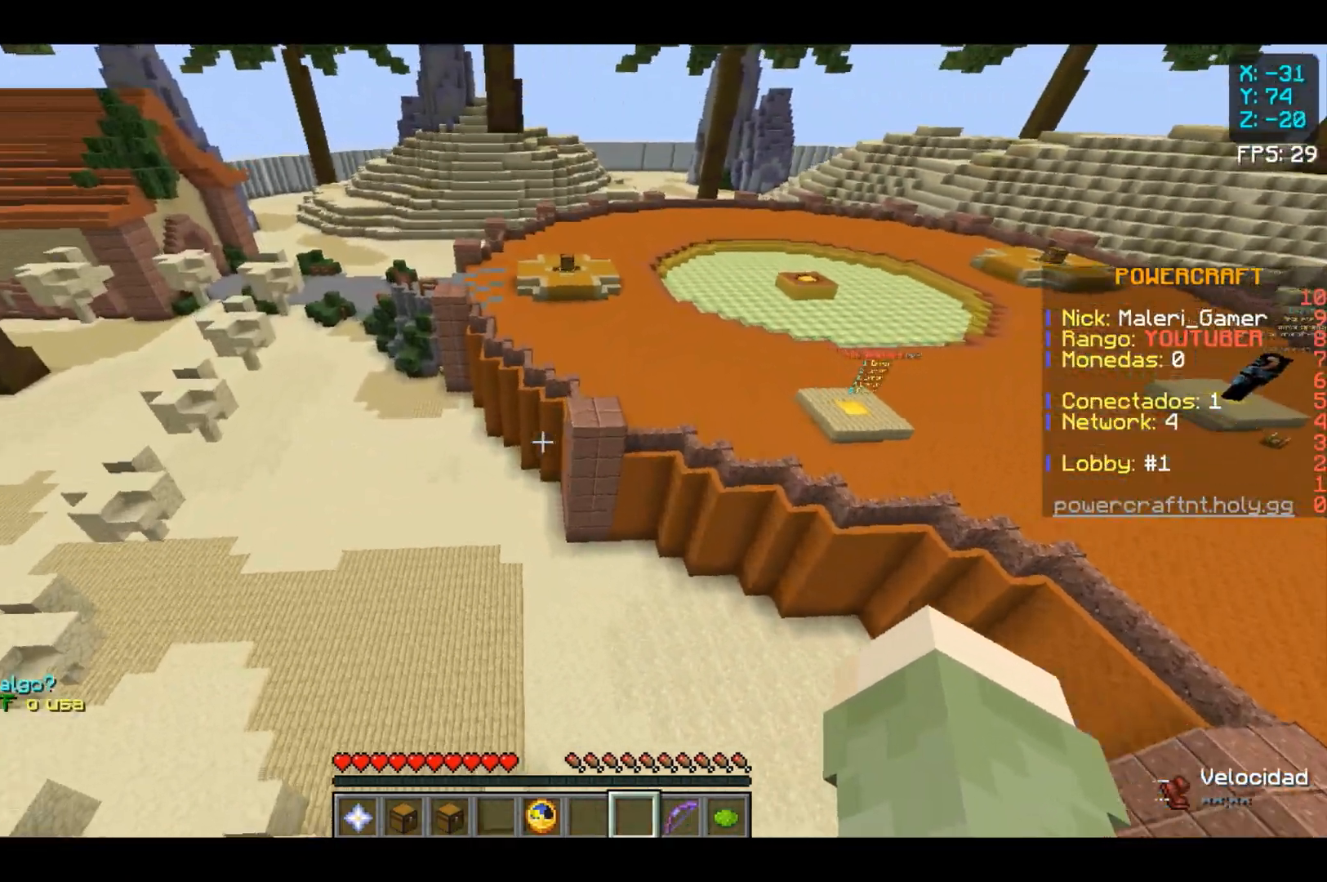
{"keys": ["w"], "mouse": [], "events": []}
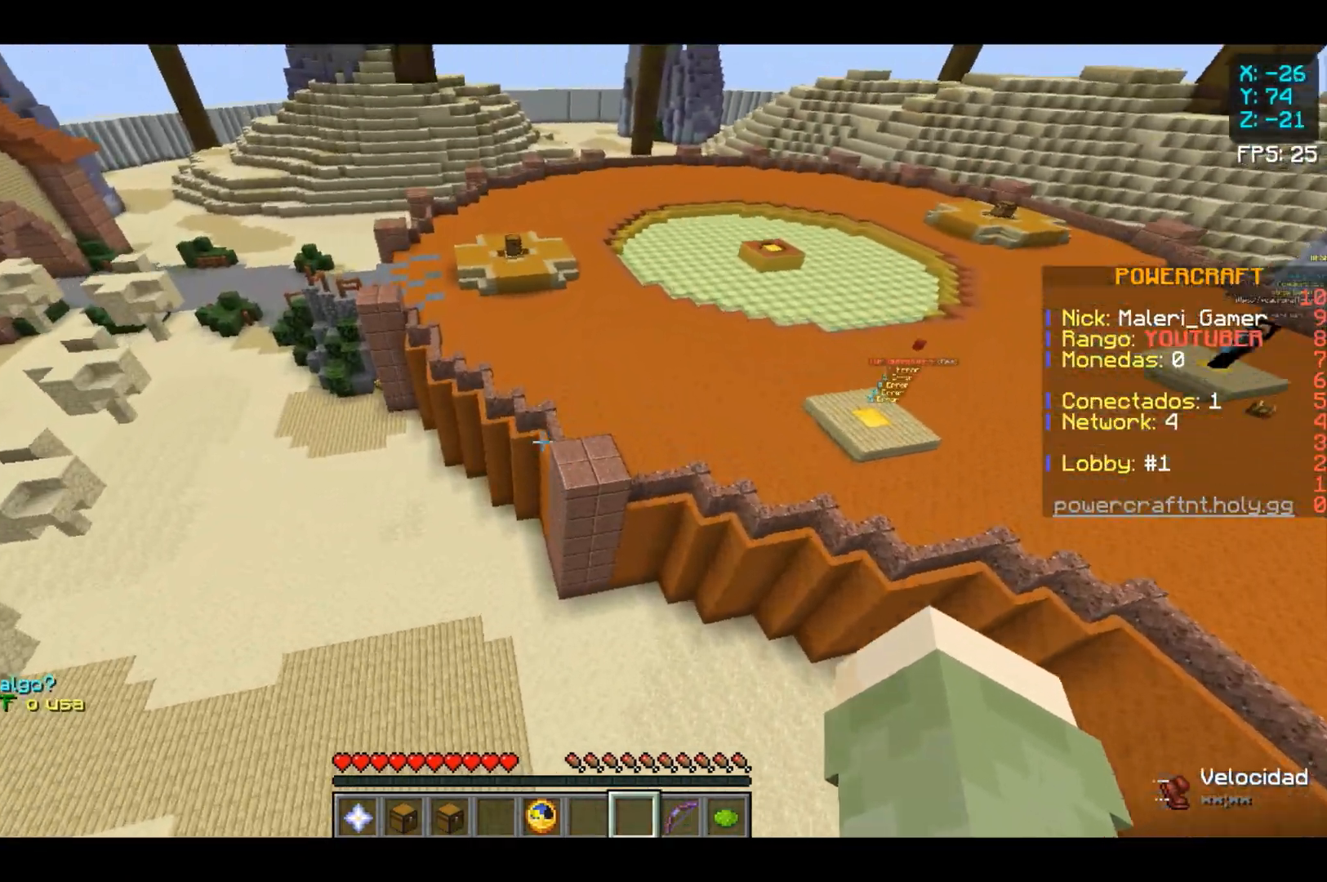
{"keys": ["w"], "mouse": [], "events": []}
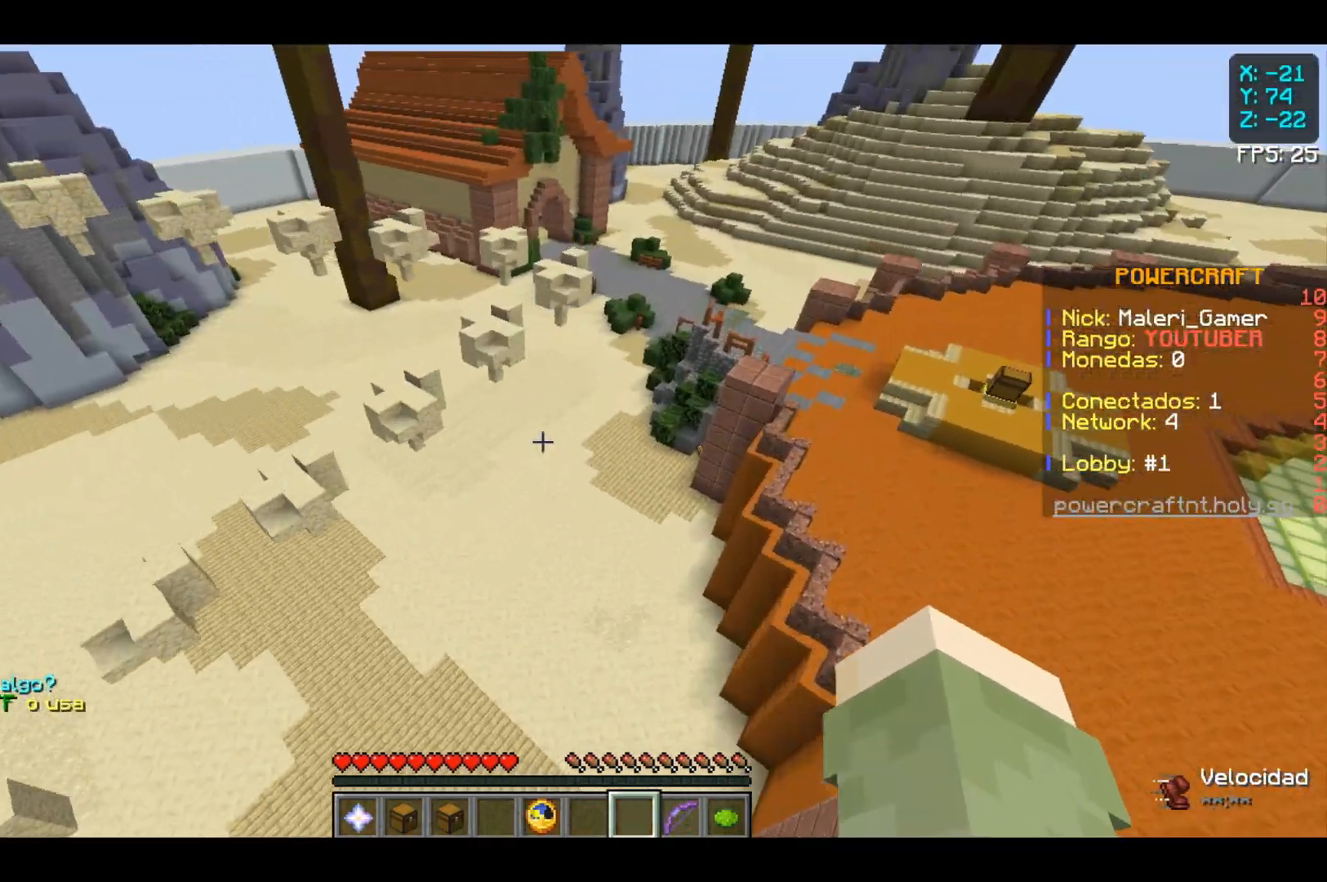
{"keys": ["w"], "mouse": [], "events": [[100, "space", "down"], [200, "space", "up"], [300, "space", "down"], [400, "space", "up"]]}
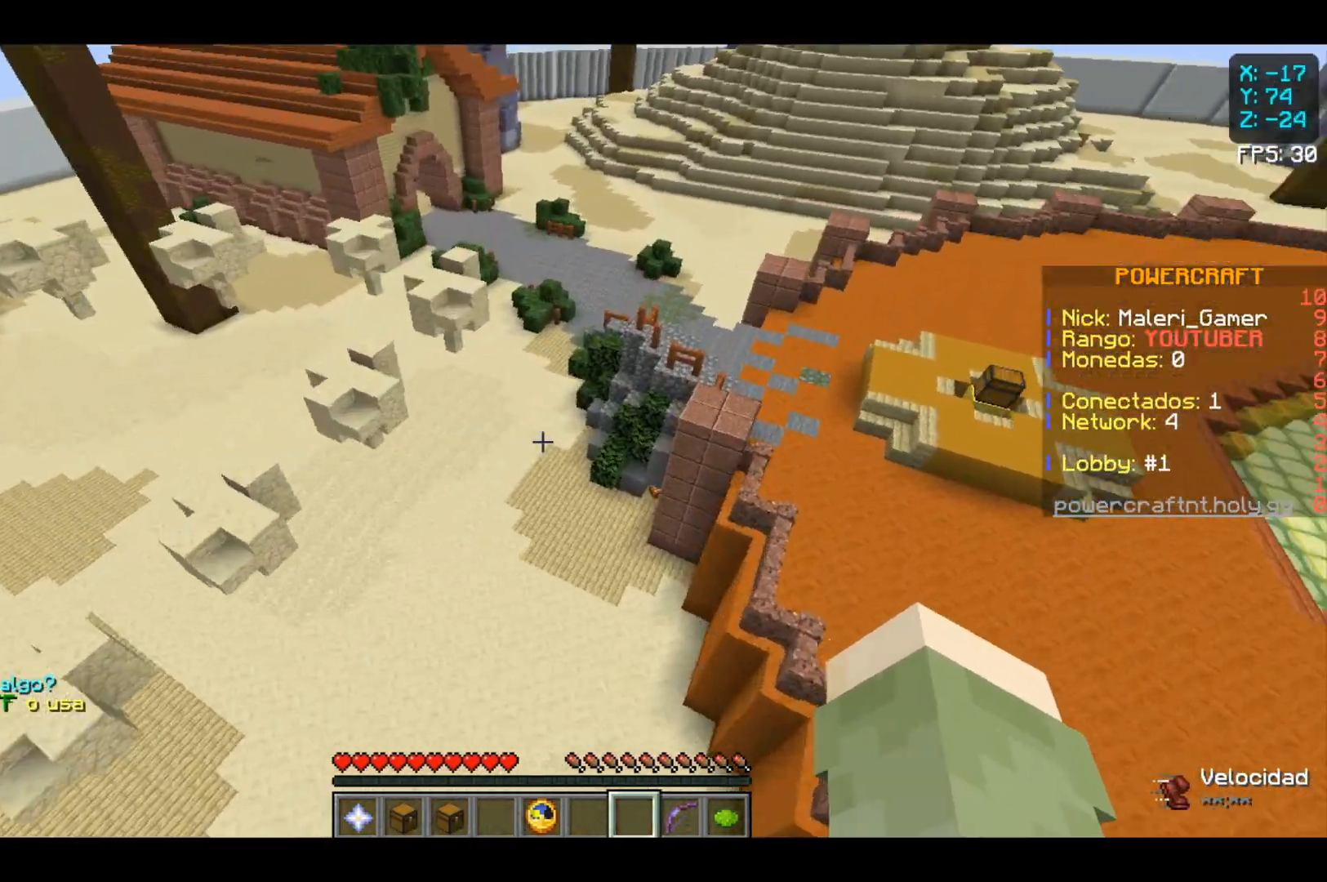
{"keys": ["w"], "mouse": [], "events": []}
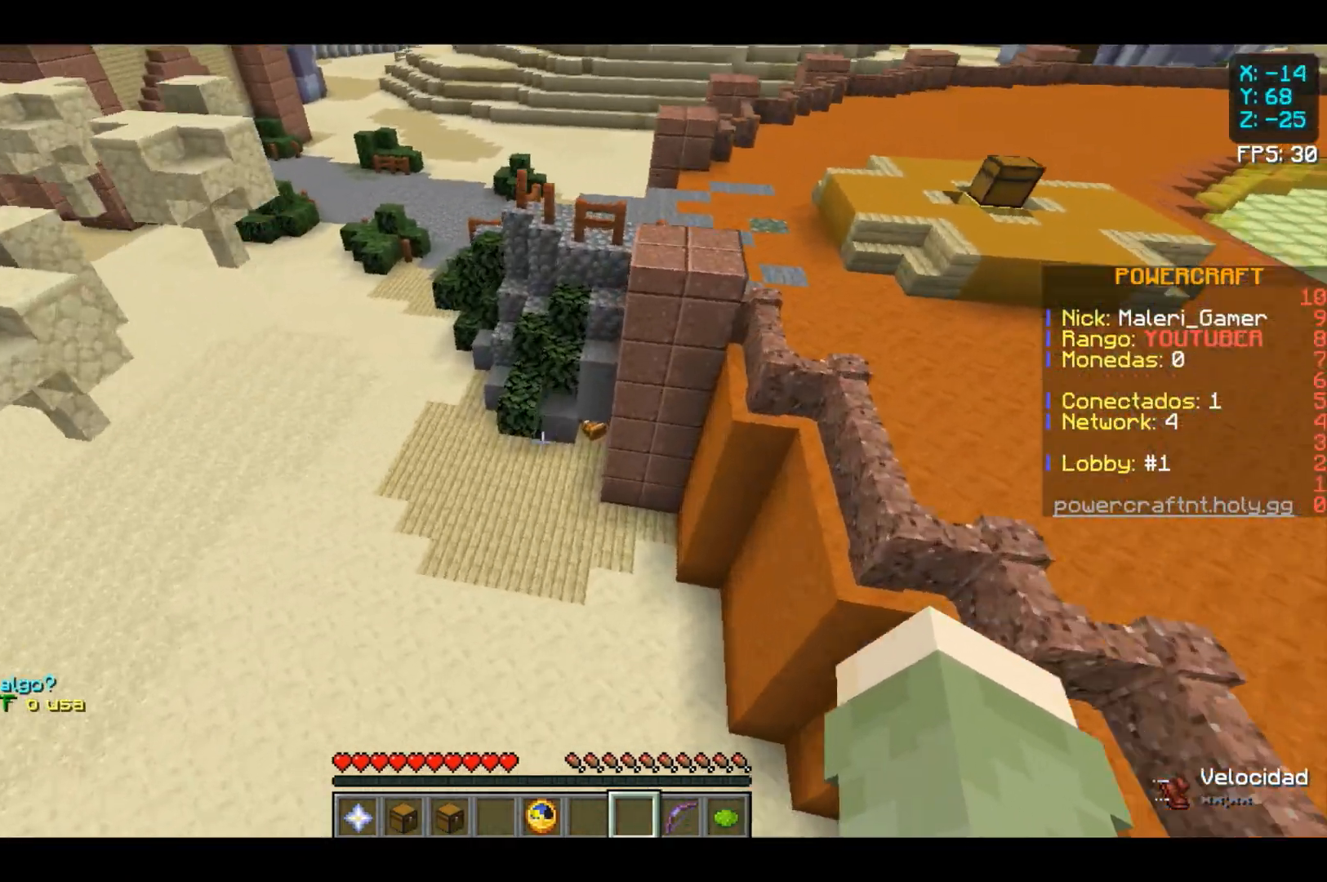
{"keys": ["w"], "mouse": [], "events": []}
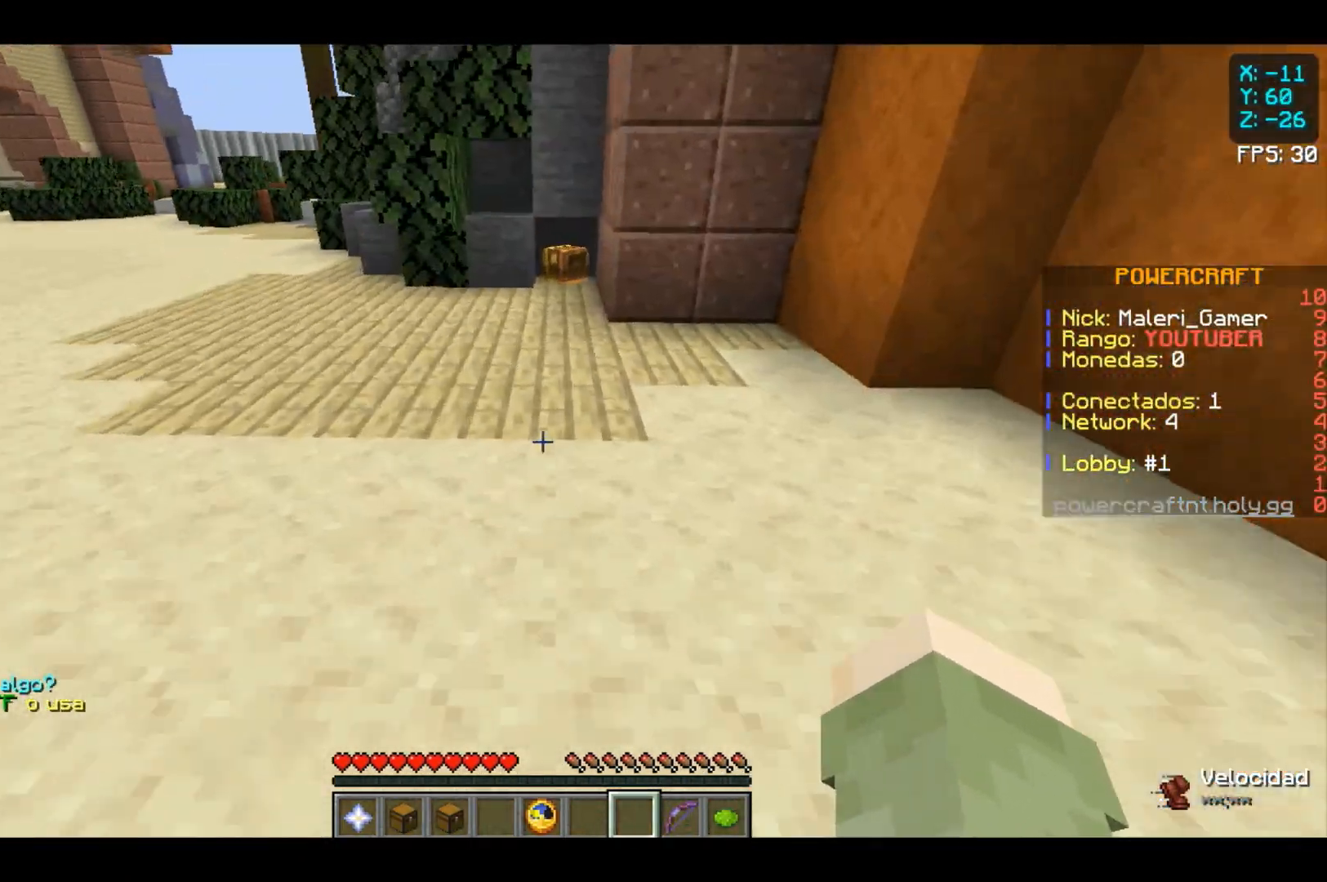
{"keys": ["w"], "mouse": [], "events": []}
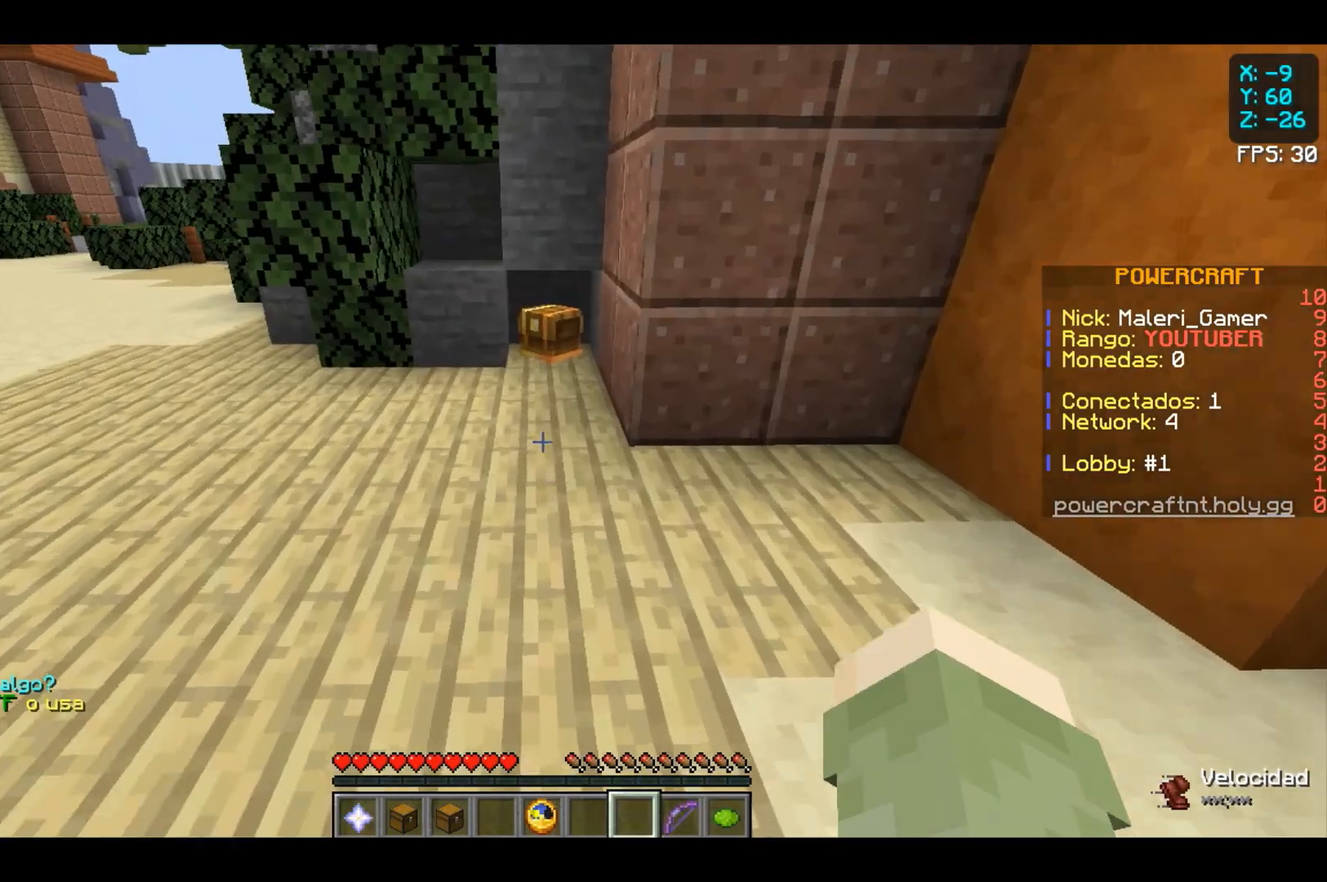
{"keys": ["w"], "mouse": [], "events": []}
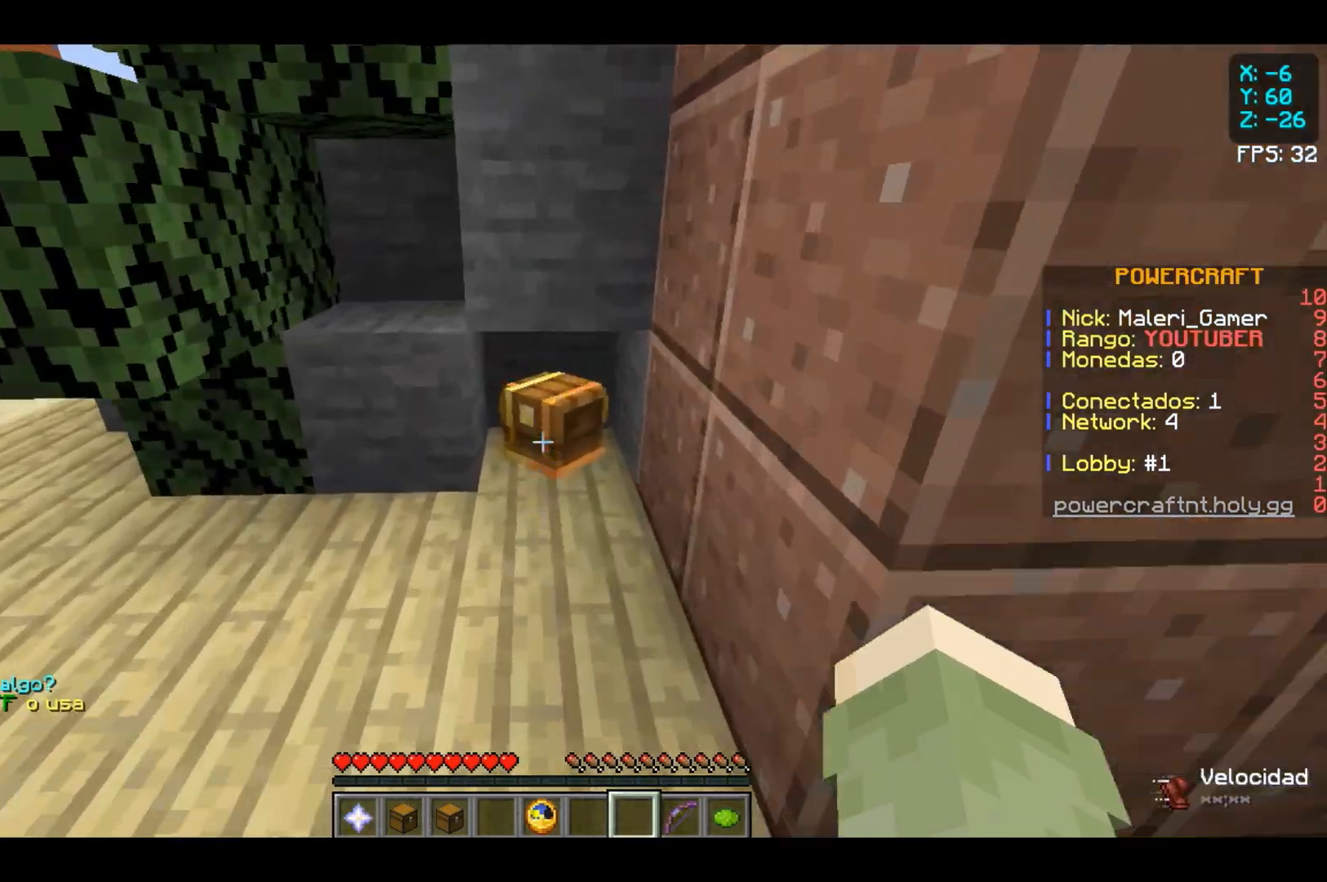
{"keys": [], "mouse": [], "events": [[133, "w", "up"], [200, "mouse_right", "down"], [500, "mouse_right", "up"]]}
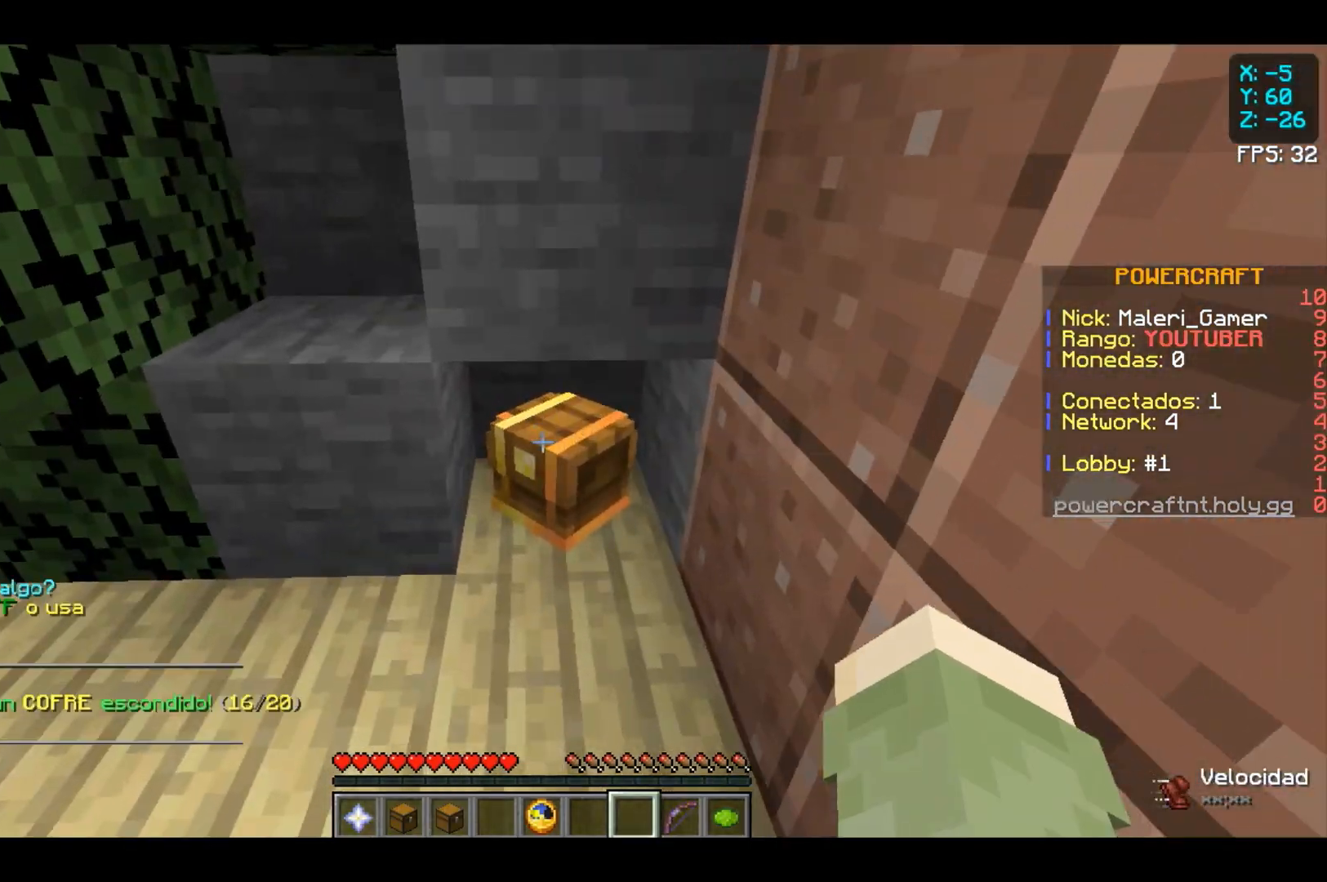
{"keys": [], "mouse": [], "events": []}
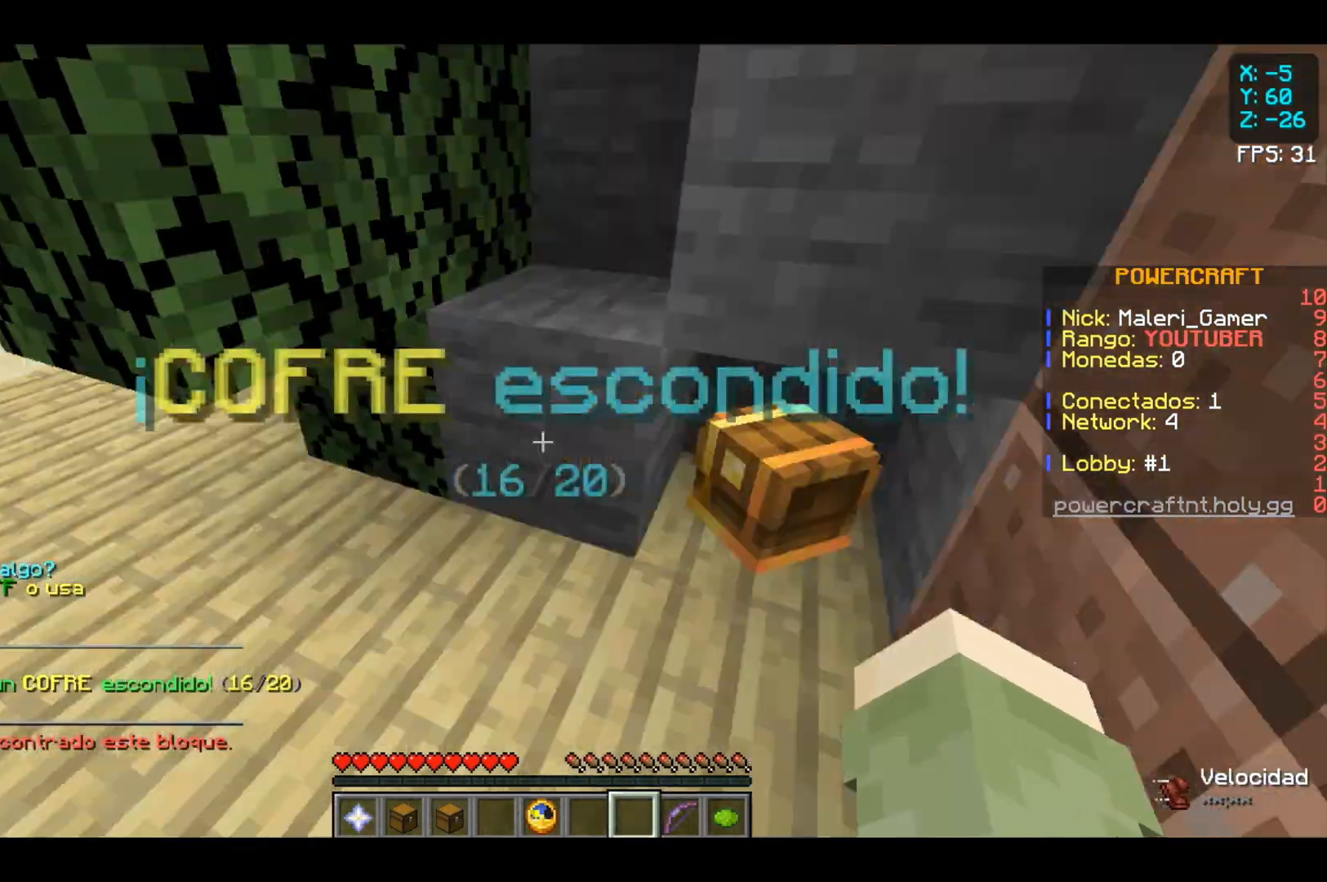
{"keys": ["w"], "mouse": [], "events": [[233, "w", "down"]]}
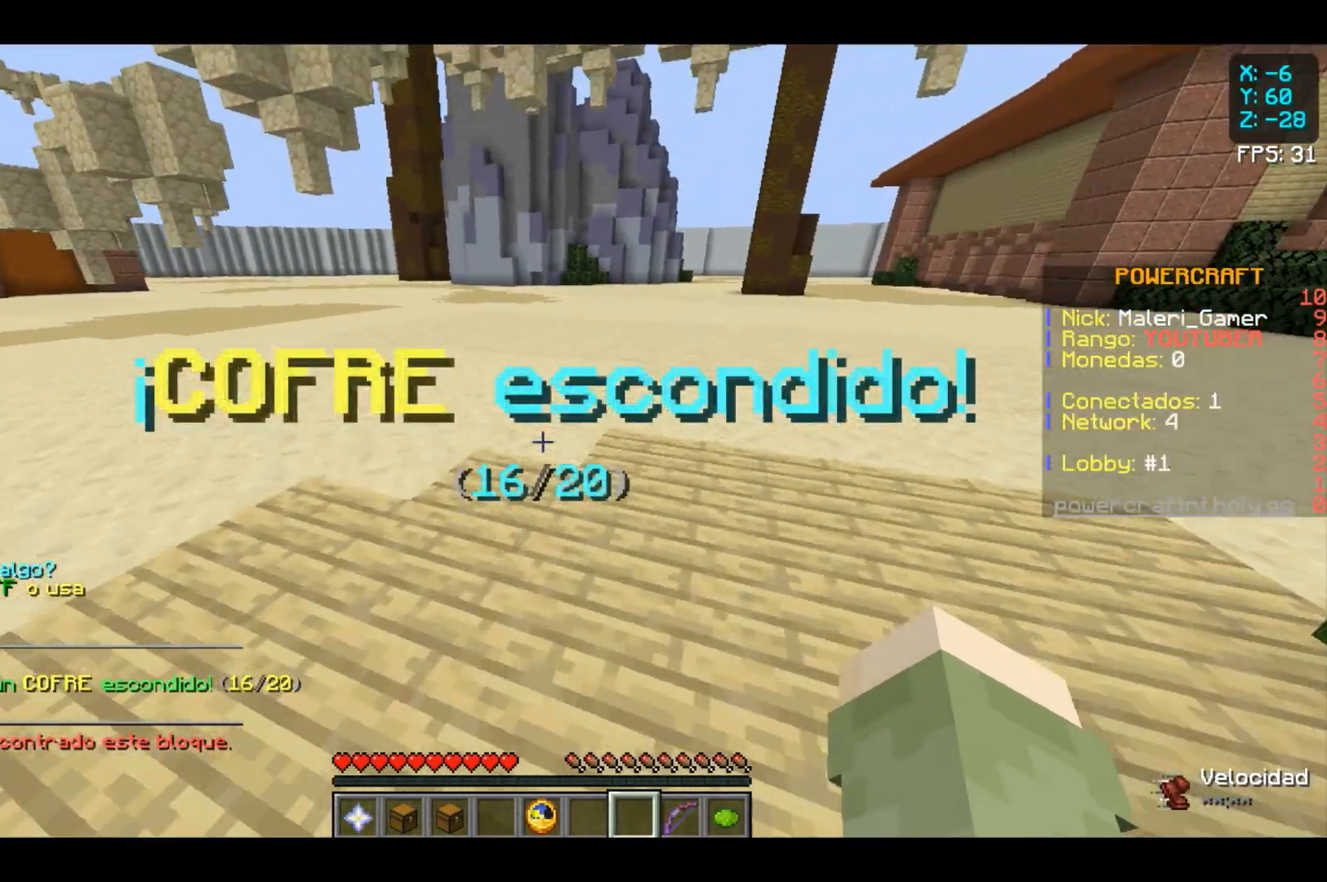
{"keys": ["space", "w"], "mouse": [], "events": [[233, "space", "down"], [333, "space", "up"], [433, "space", "down"]]}
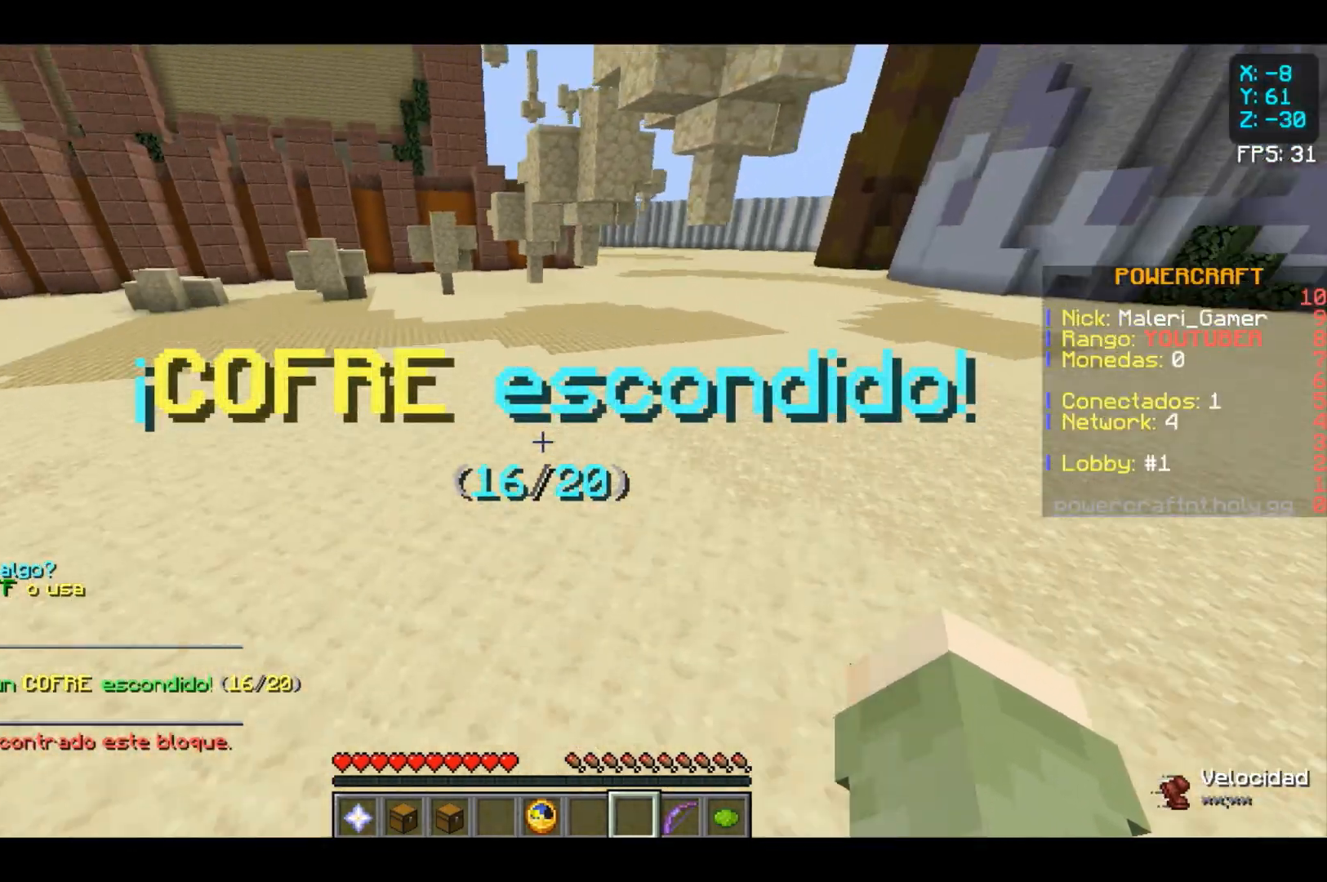
{"keys": ["space", "w"], "mouse": [], "events": [[100, "space", "up"], [367, "space", "down"]]}
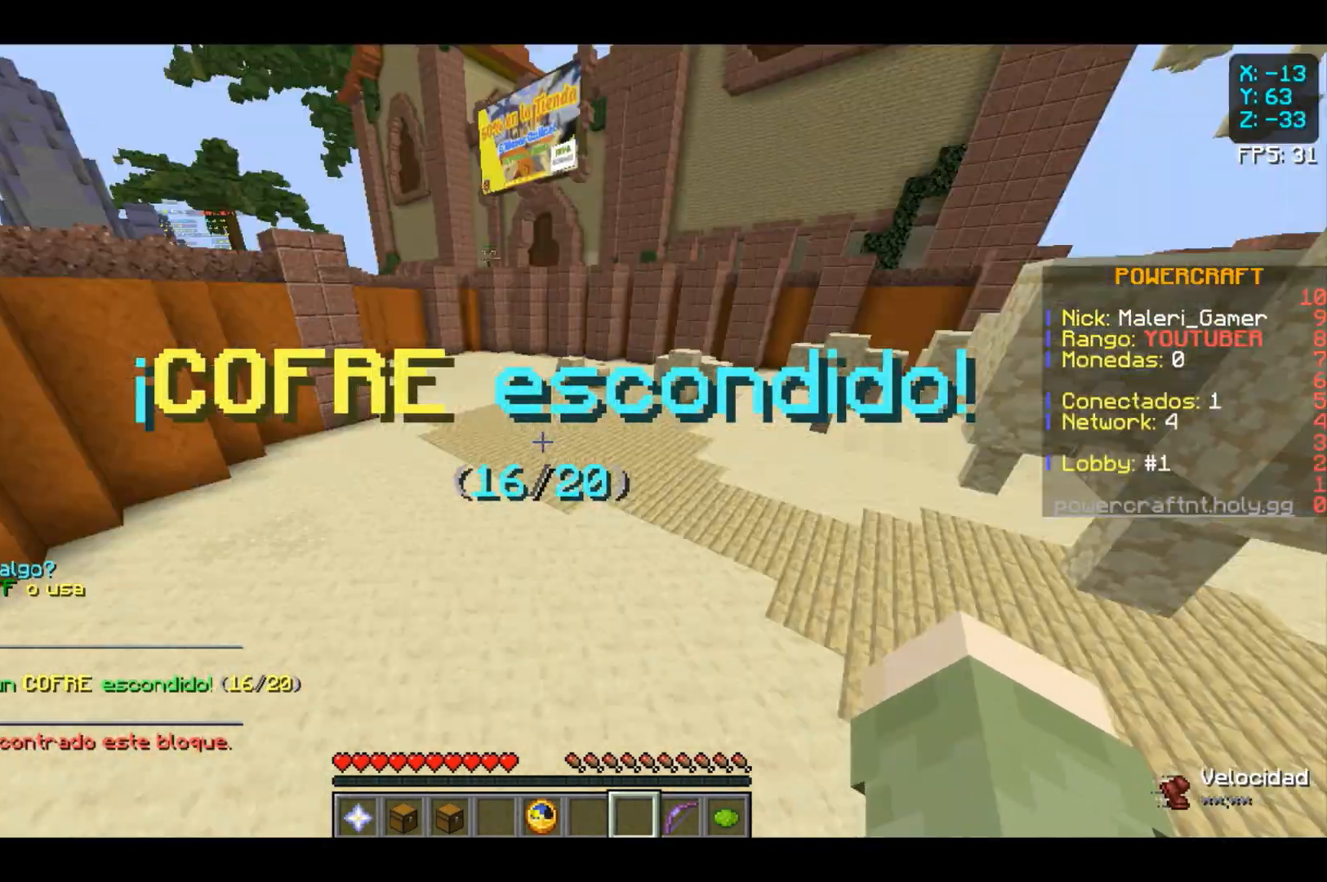
{"keys": ["w"], "mouse": [], "events": [[467, "space", "up"]]}
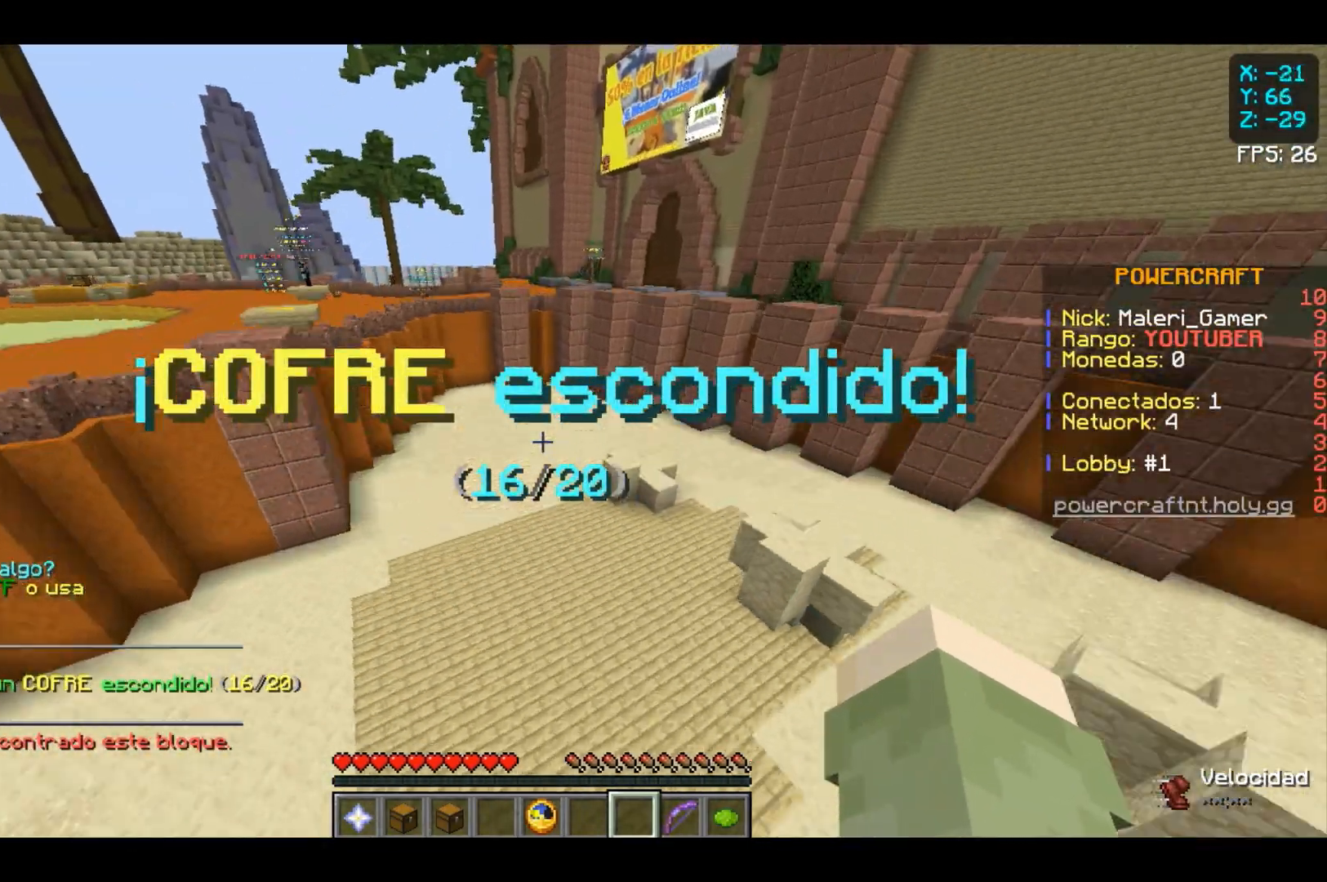
{"keys": [], "mouse": [], "events": [[333, "w", "up"]]}
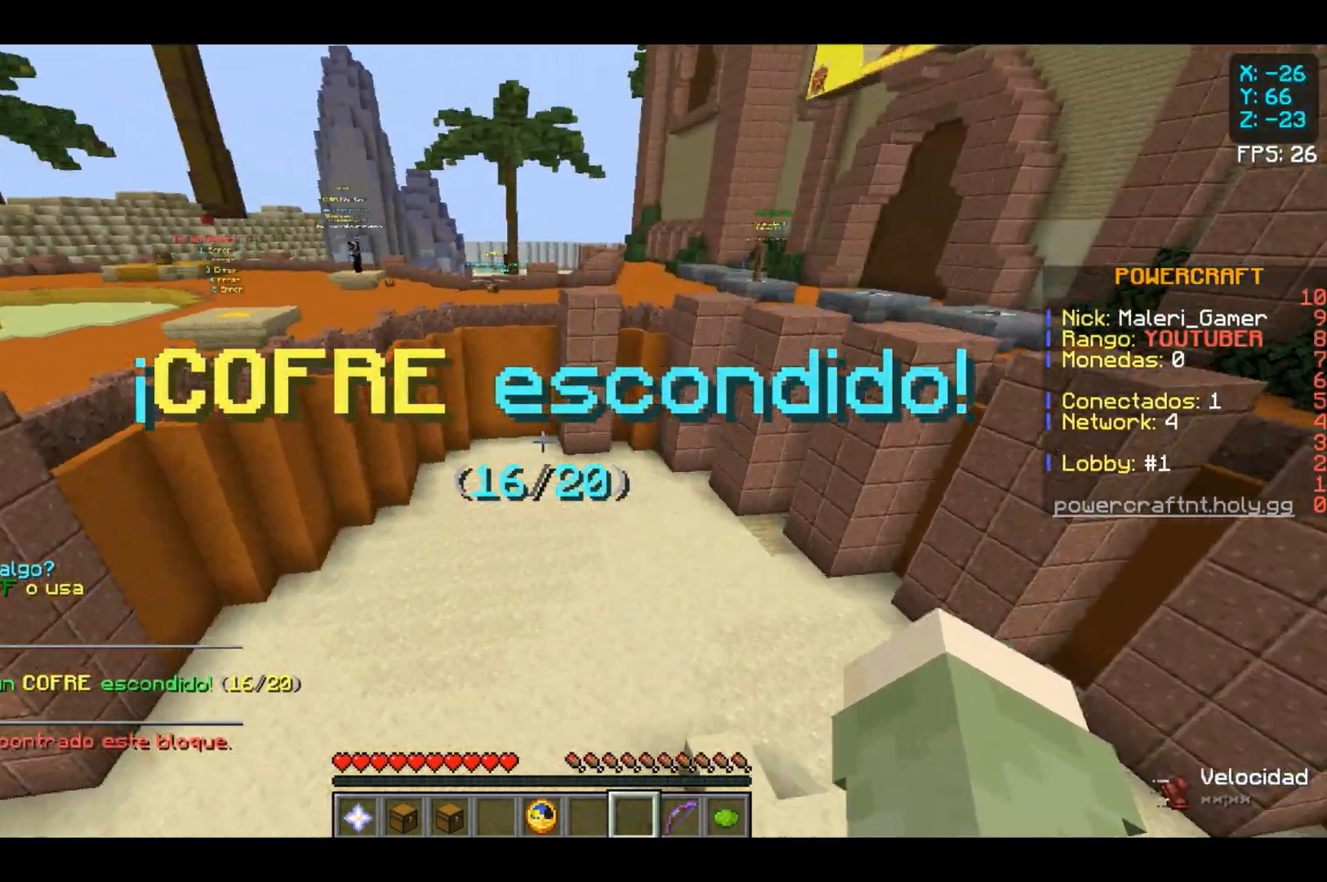
{"keys": [], "mouse": [], "events": []}
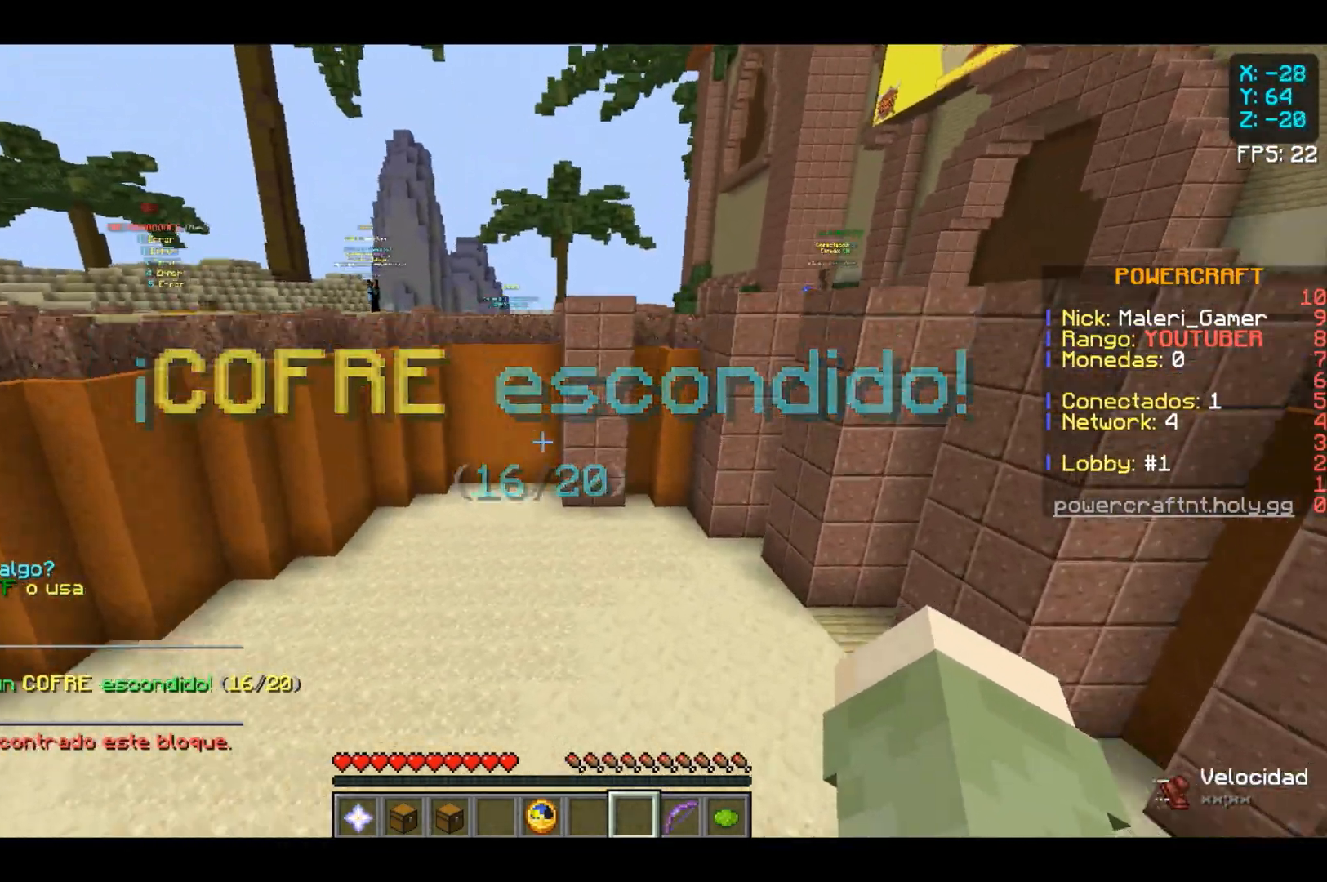
{"keys": [], "mouse": [], "events": []}
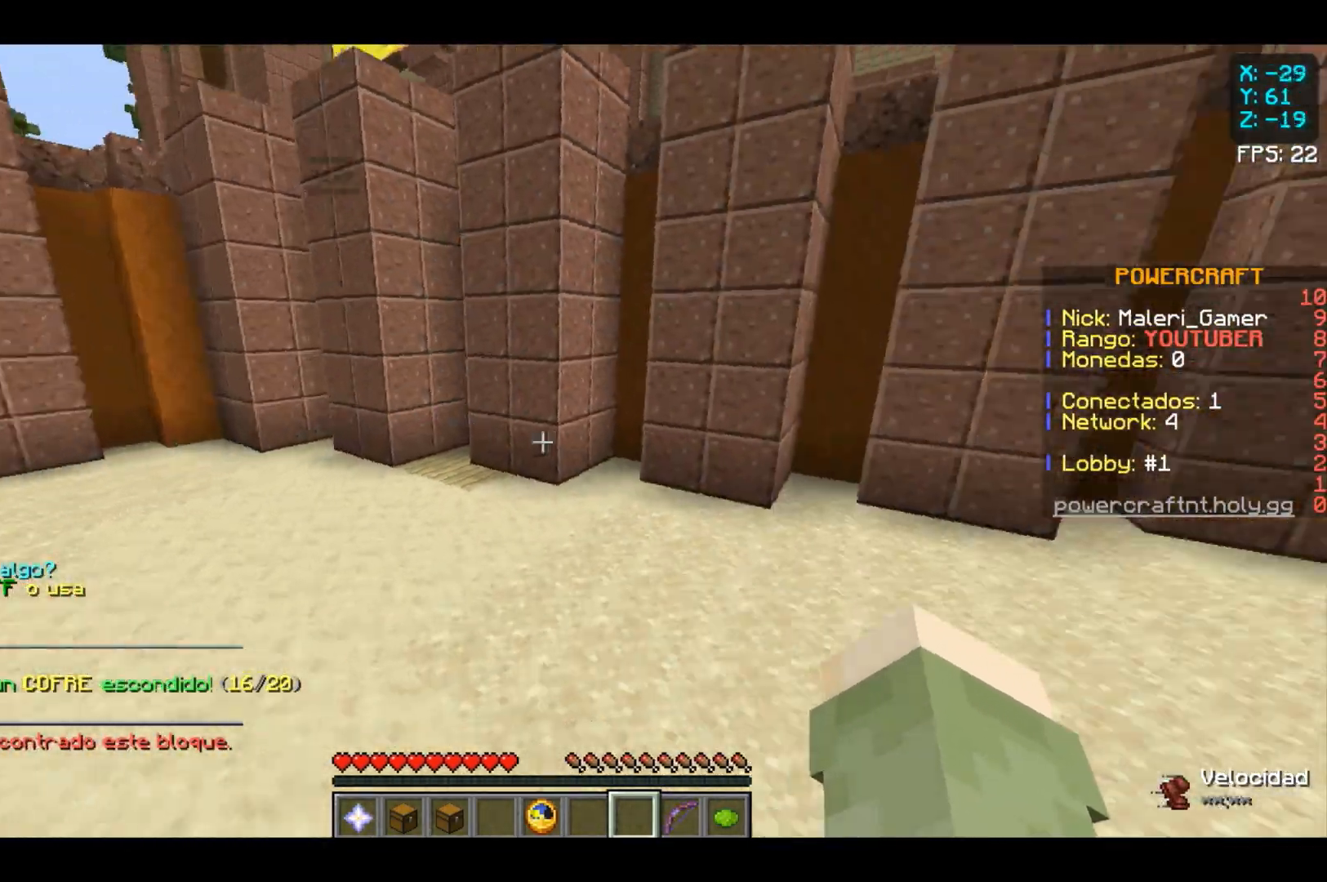
{"keys": ["w"], "mouse": [], "events": [[500, "w", "down"]]}
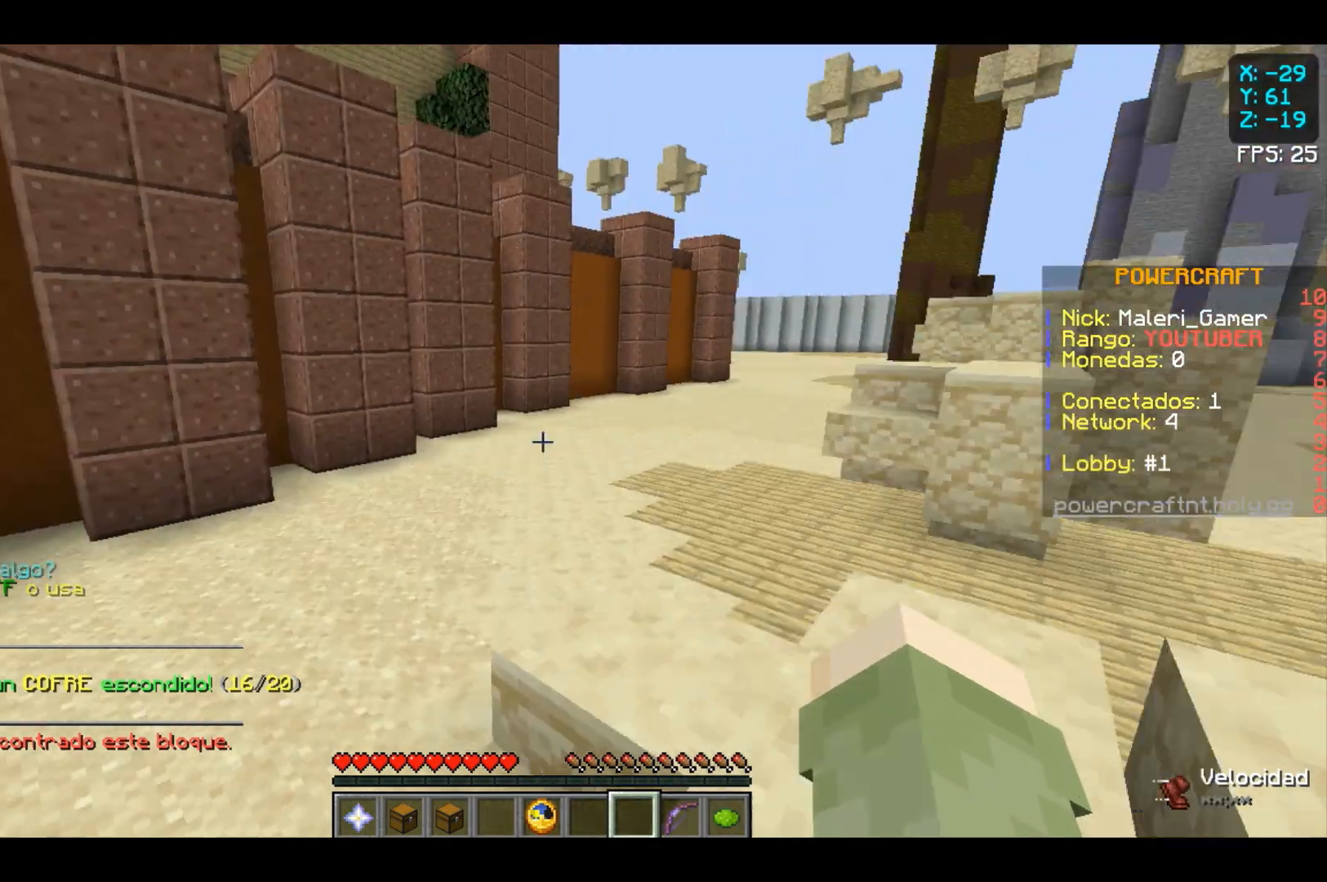
{"keys": ["w"], "mouse": [], "events": []}
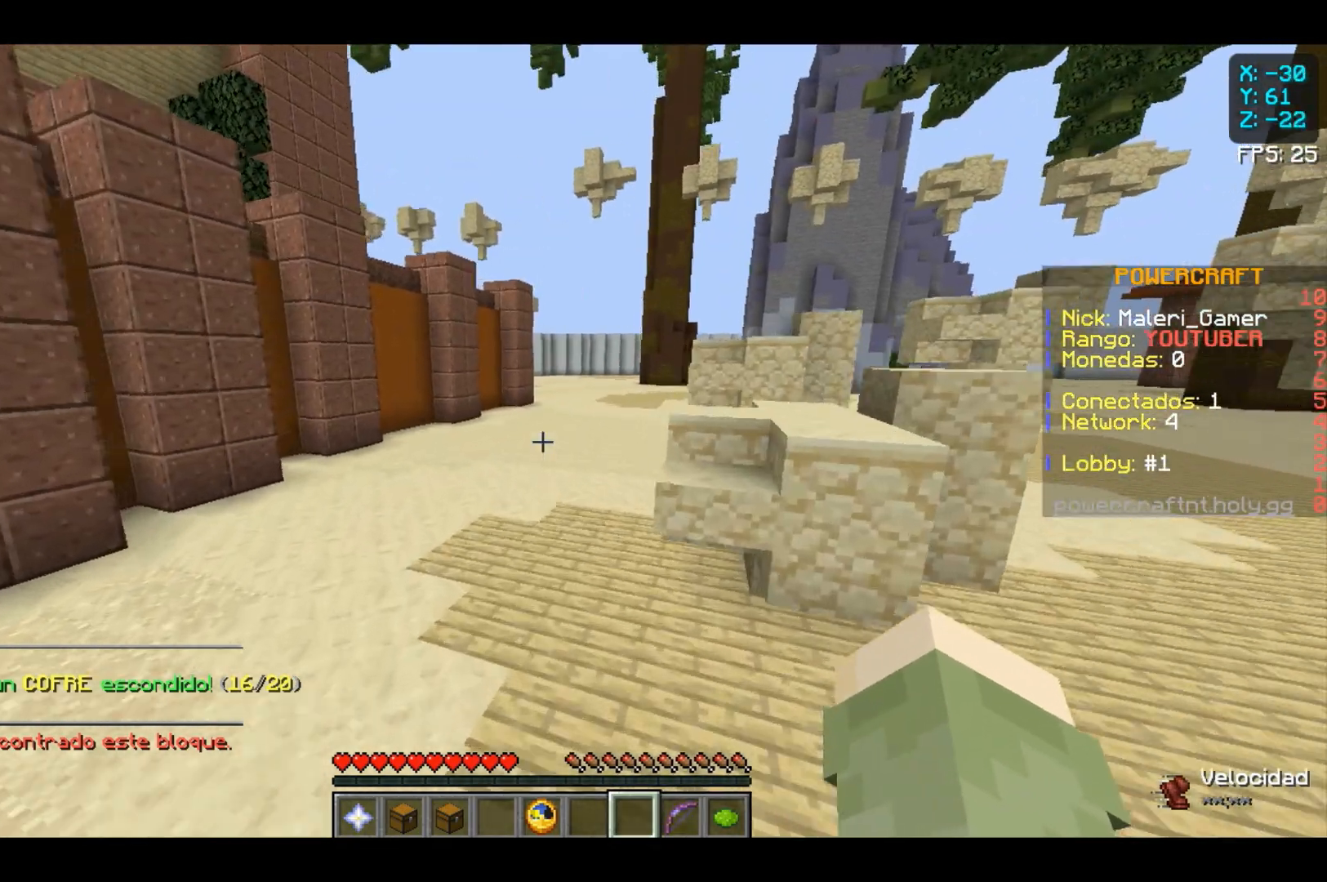
{"keys": ["w"], "mouse": [], "events": []}
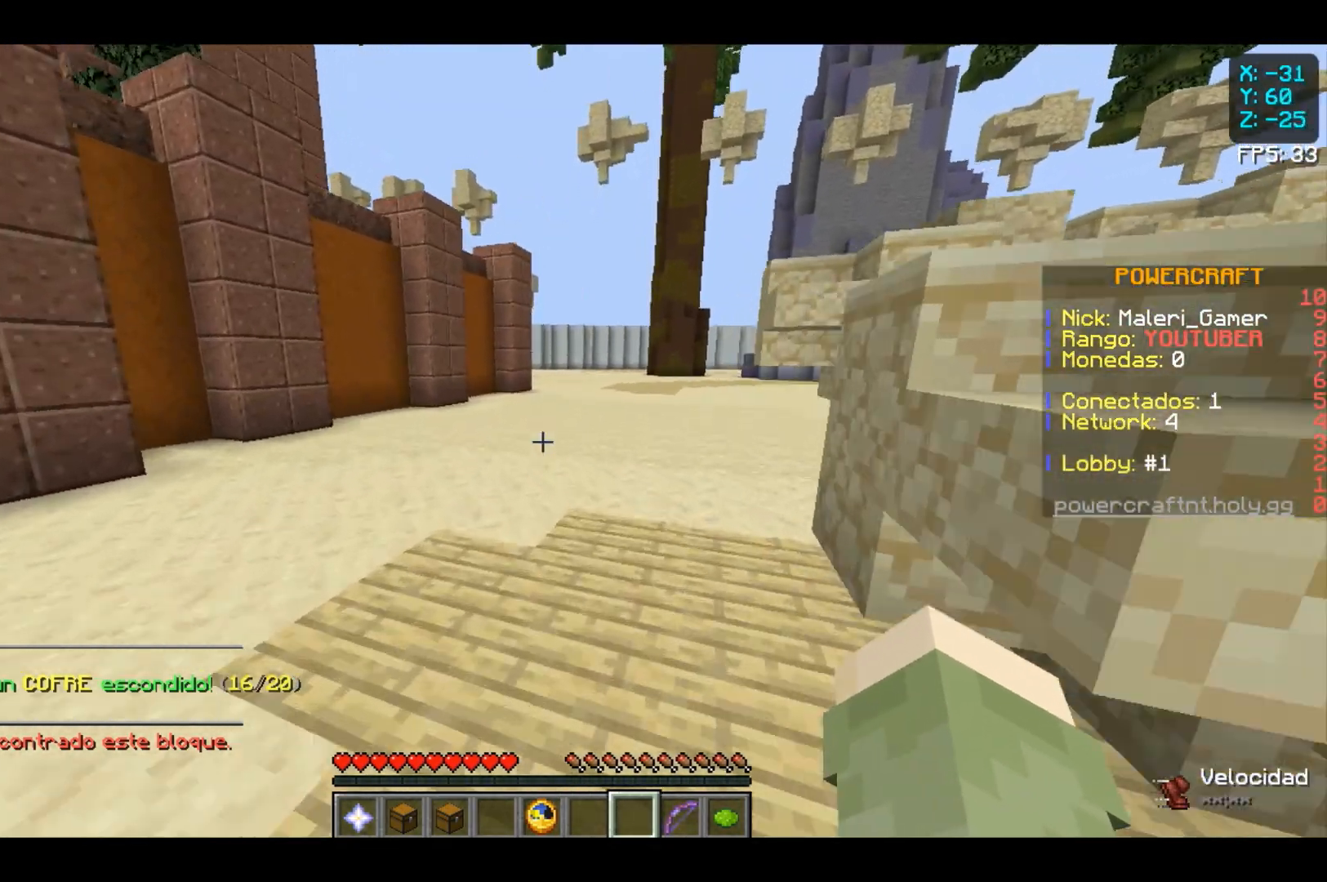
{"keys": ["w"], "mouse": [], "events": []}
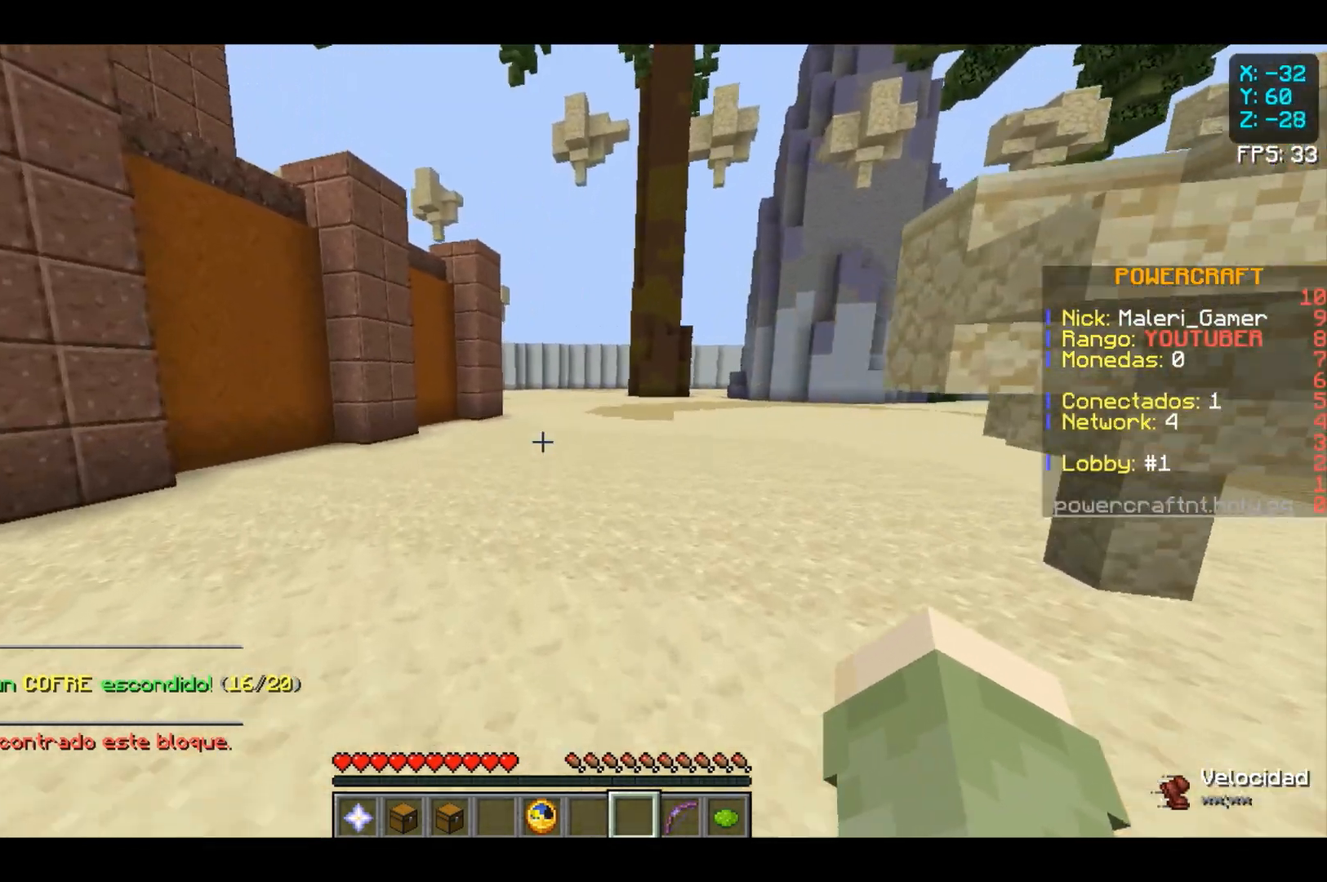
{"keys": ["w"], "mouse": [], "events": []}
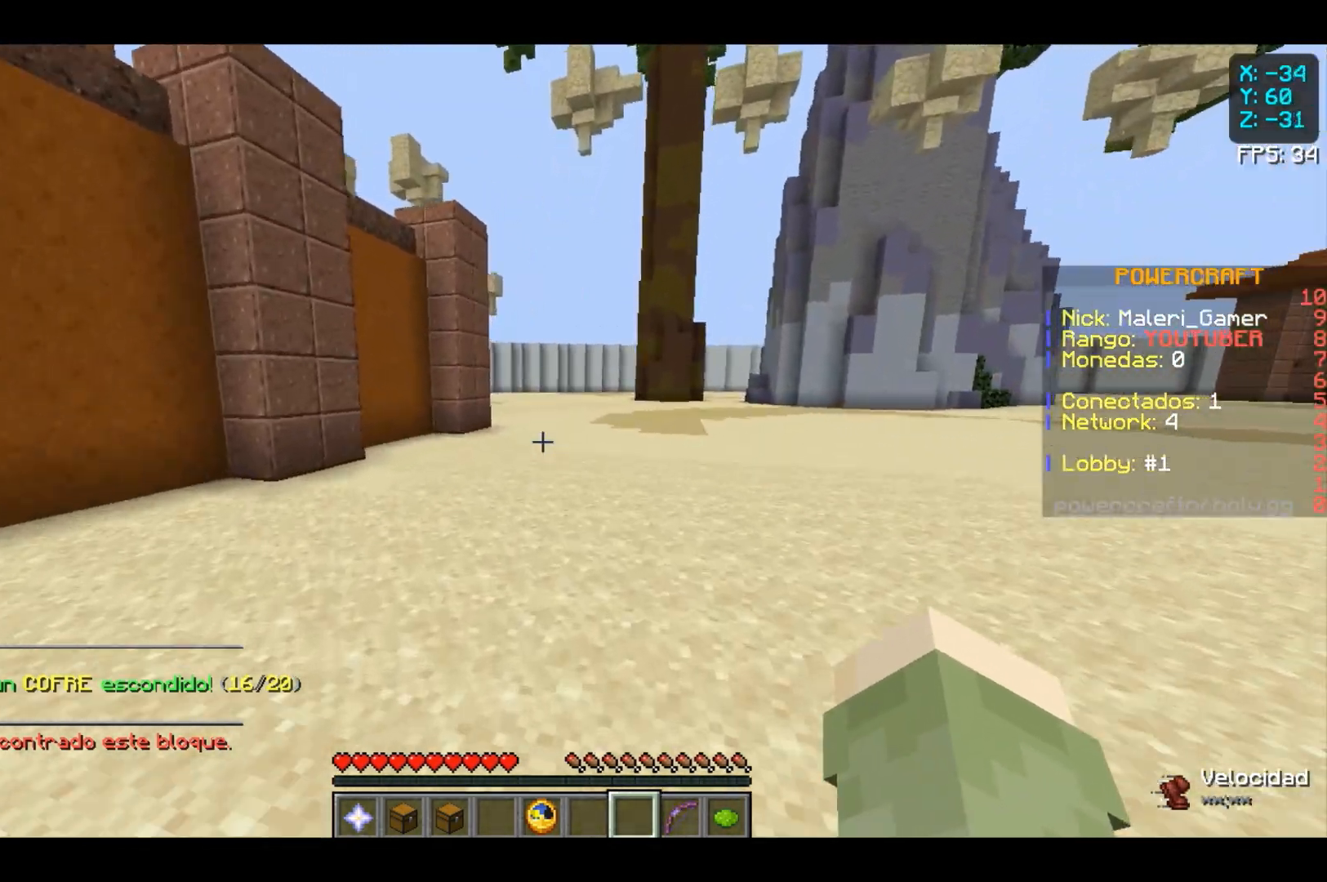
{"keys": ["w"], "mouse": [], "events": []}